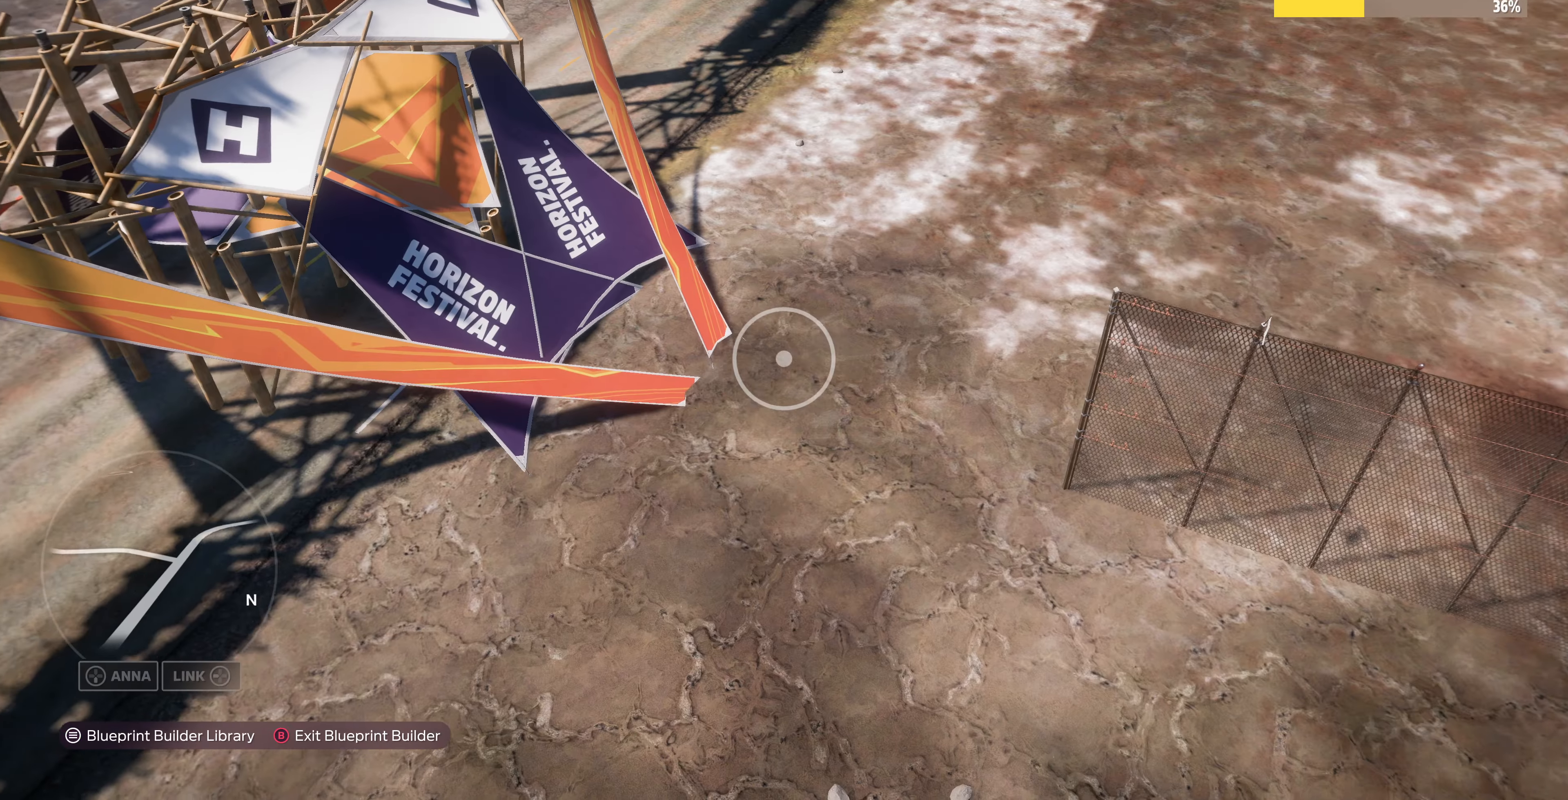
Gameplay with a controller (PlayStation layout); each line is a JSON object with the inputs held at the frame after it. "events" lists button and stick changes between this image and that frame as [ms after this image, input, new state], when the widget could be followed in between.
{"buttons": ["L2"], "left_stick": "up-left", "right_stick": "up-right", "events": [[33, "L2", "down"], [33, "left_stick", "up-left"], [266, "right_stick", "center"], [400, "right_stick", "up-right"]]}
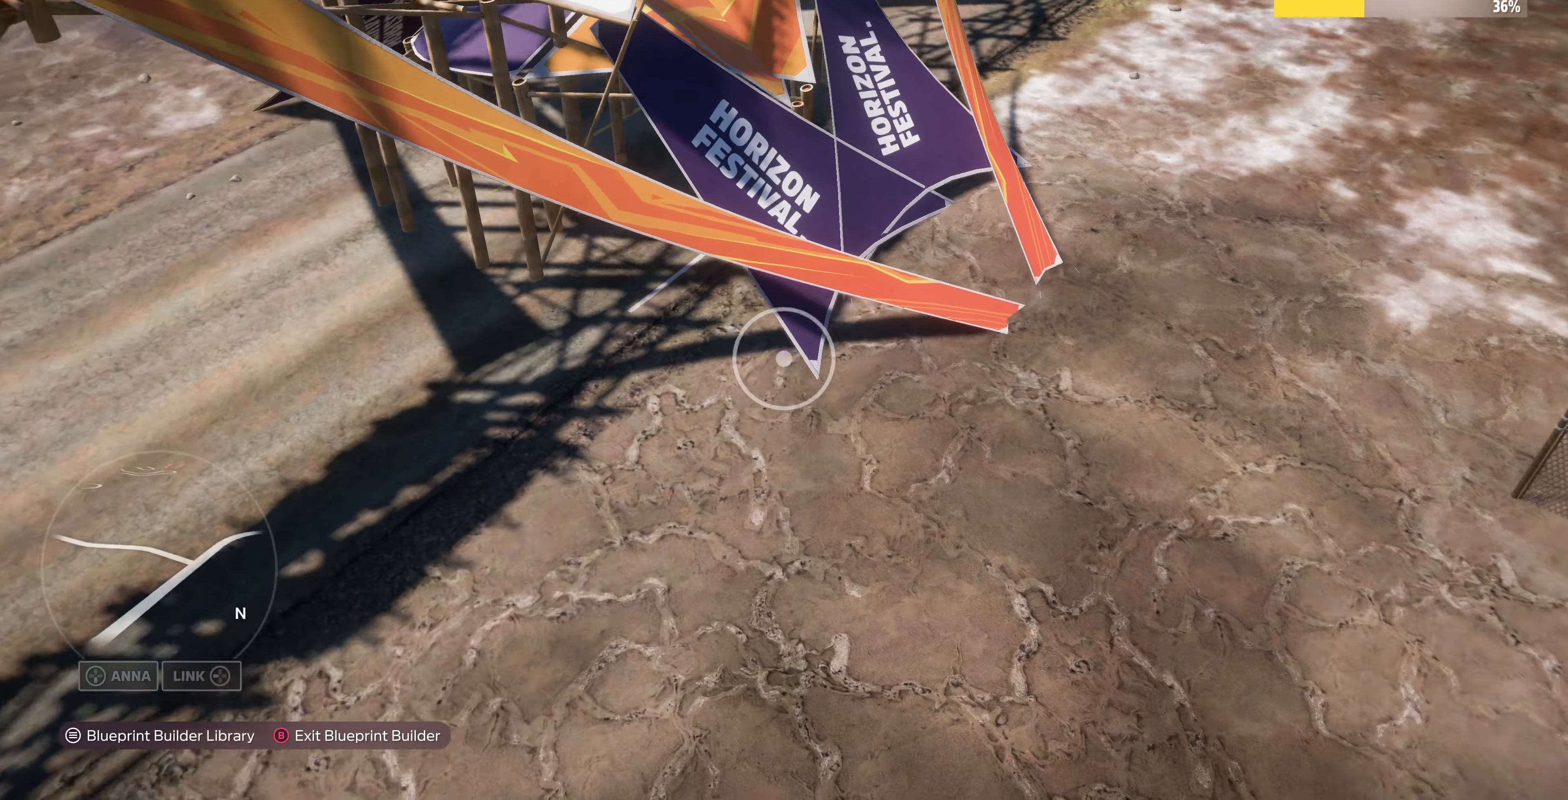
{"buttons": ["L2"], "left_stick": "up-left", "right_stick": "up-right", "events": []}
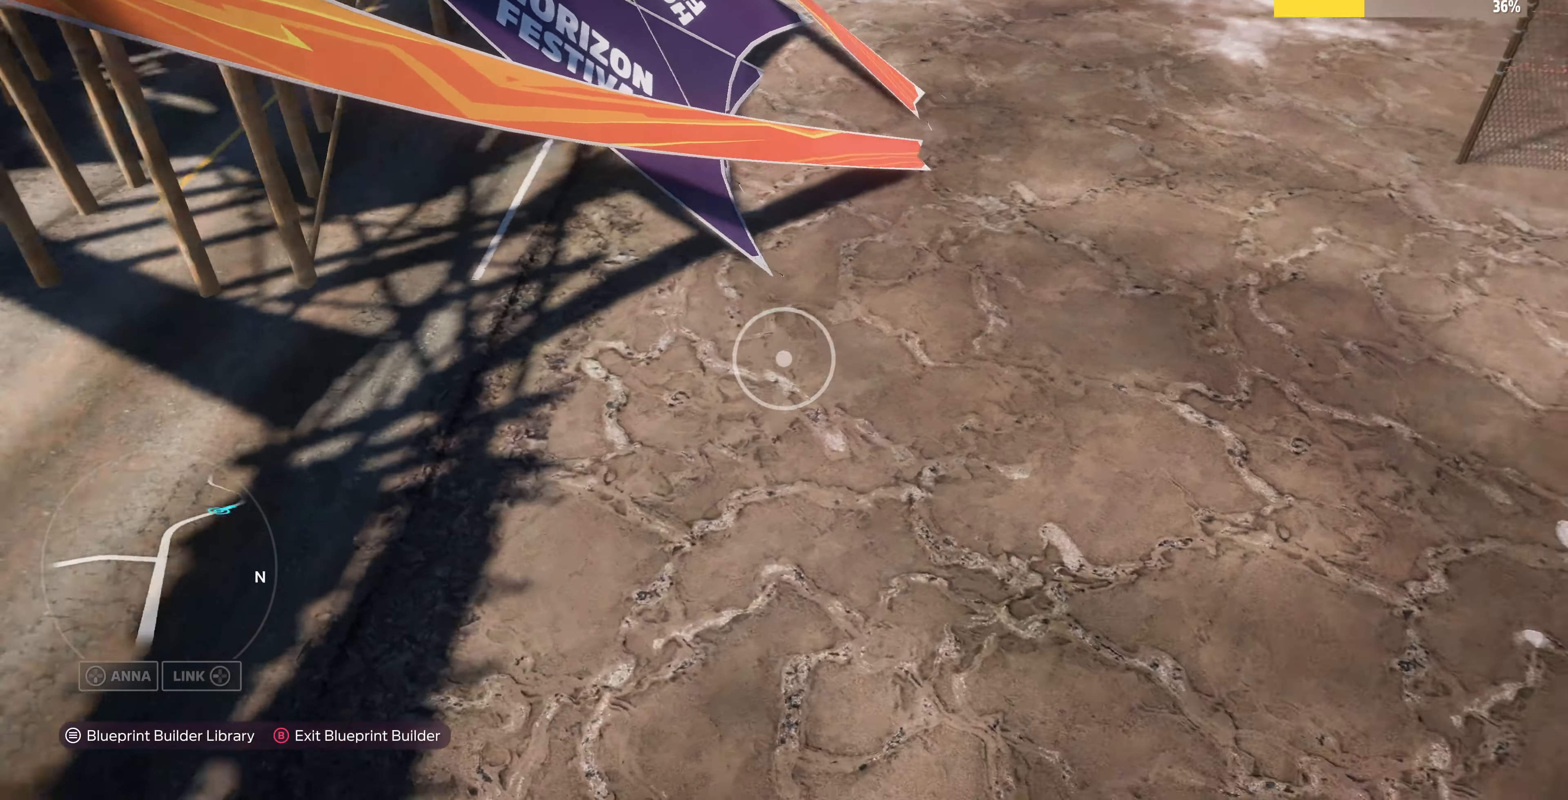
{"buttons": [], "left_stick": "left", "right_stick": "up-right", "events": [[33, "left_stick", "left"], [233, "L2", "up"]]}
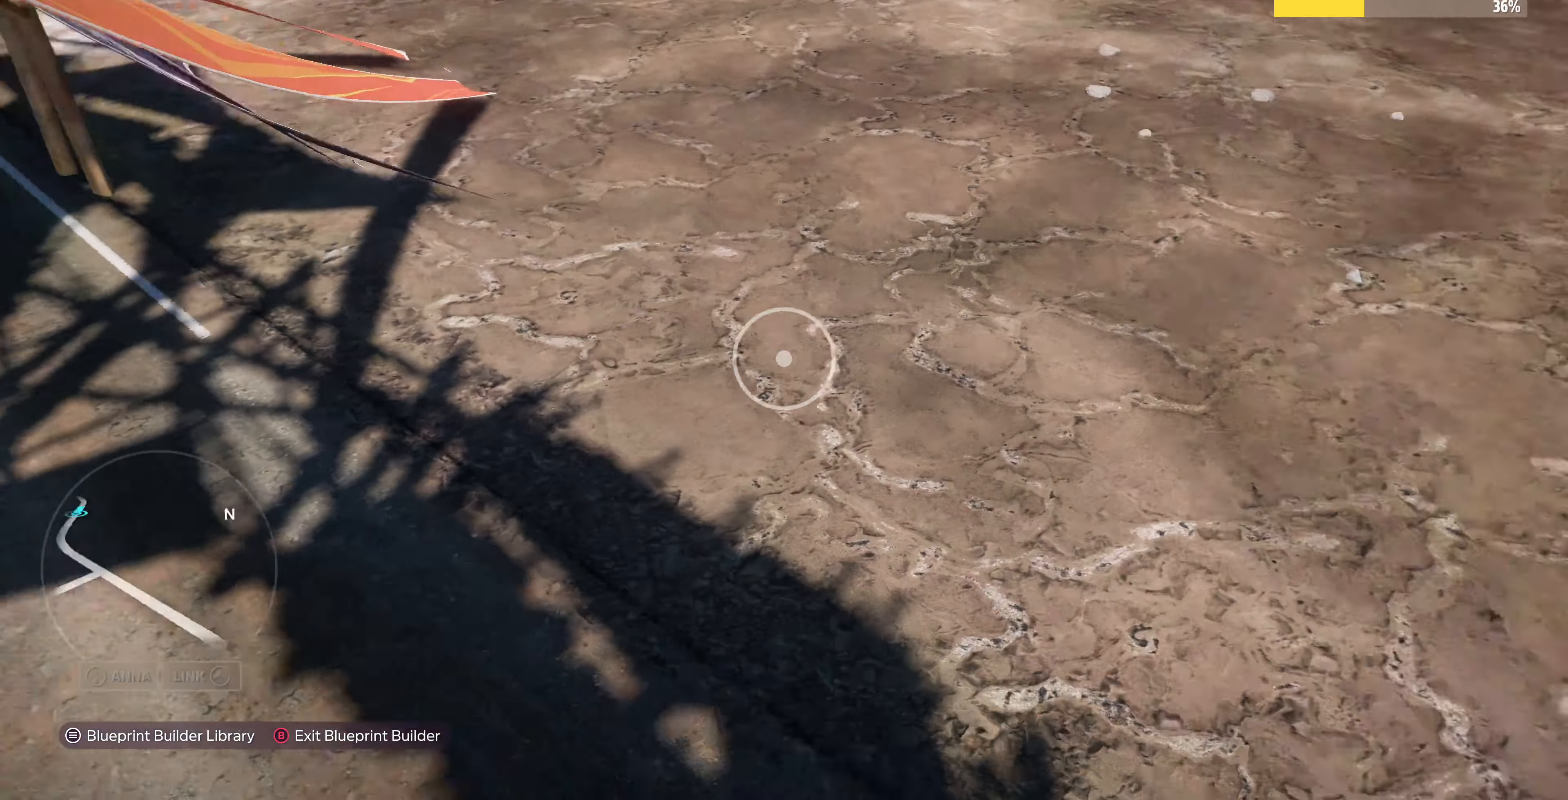
{"buttons": ["L2"], "left_stick": "up-left", "right_stick": "up-right", "events": [[366, "L2", "down"], [466, "left_stick", "up-left"]]}
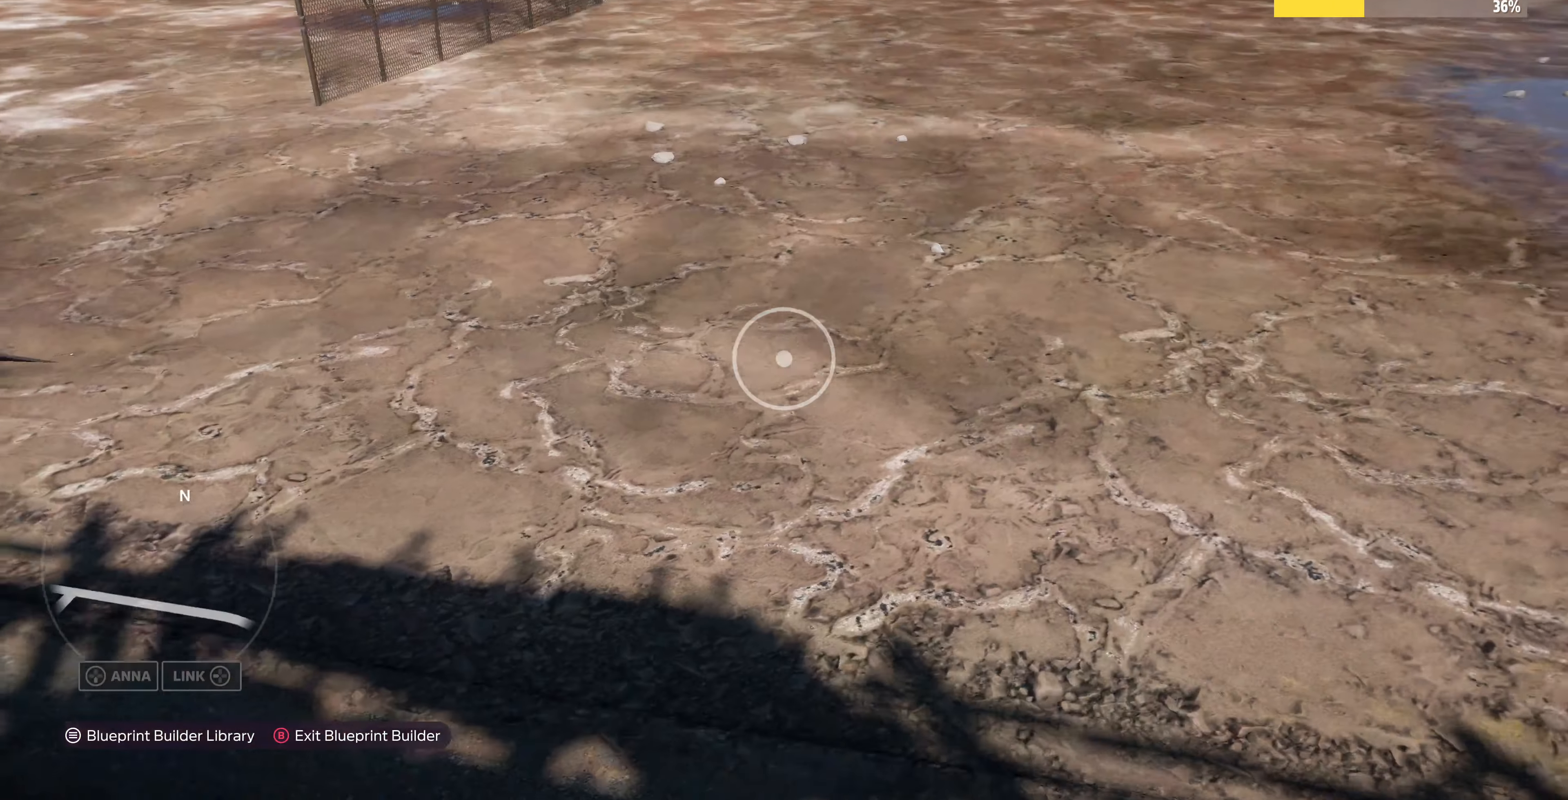
{"buttons": [], "left_stick": "down-left", "right_stick": "up-right", "events": [[33, "right_stick", "center"], [200, "left_stick", "down-left"], [200, "right_stick", "up-right"], [333, "L2", "up"]]}
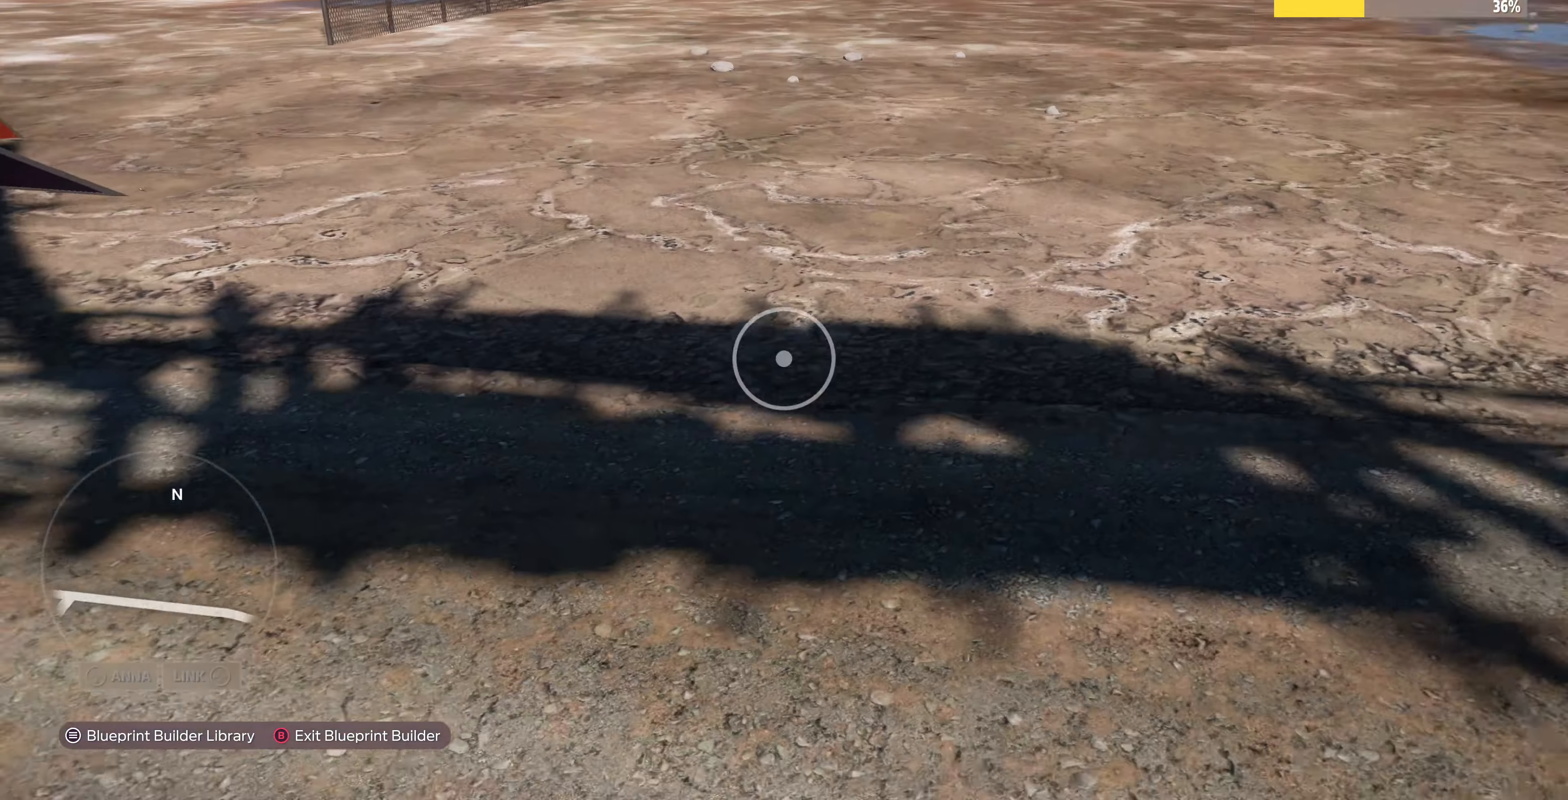
{"buttons": [], "left_stick": "down-left", "right_stick": "up-right", "events": [[166, "right_stick", "center"], [333, "right_stick", "up-right"]]}
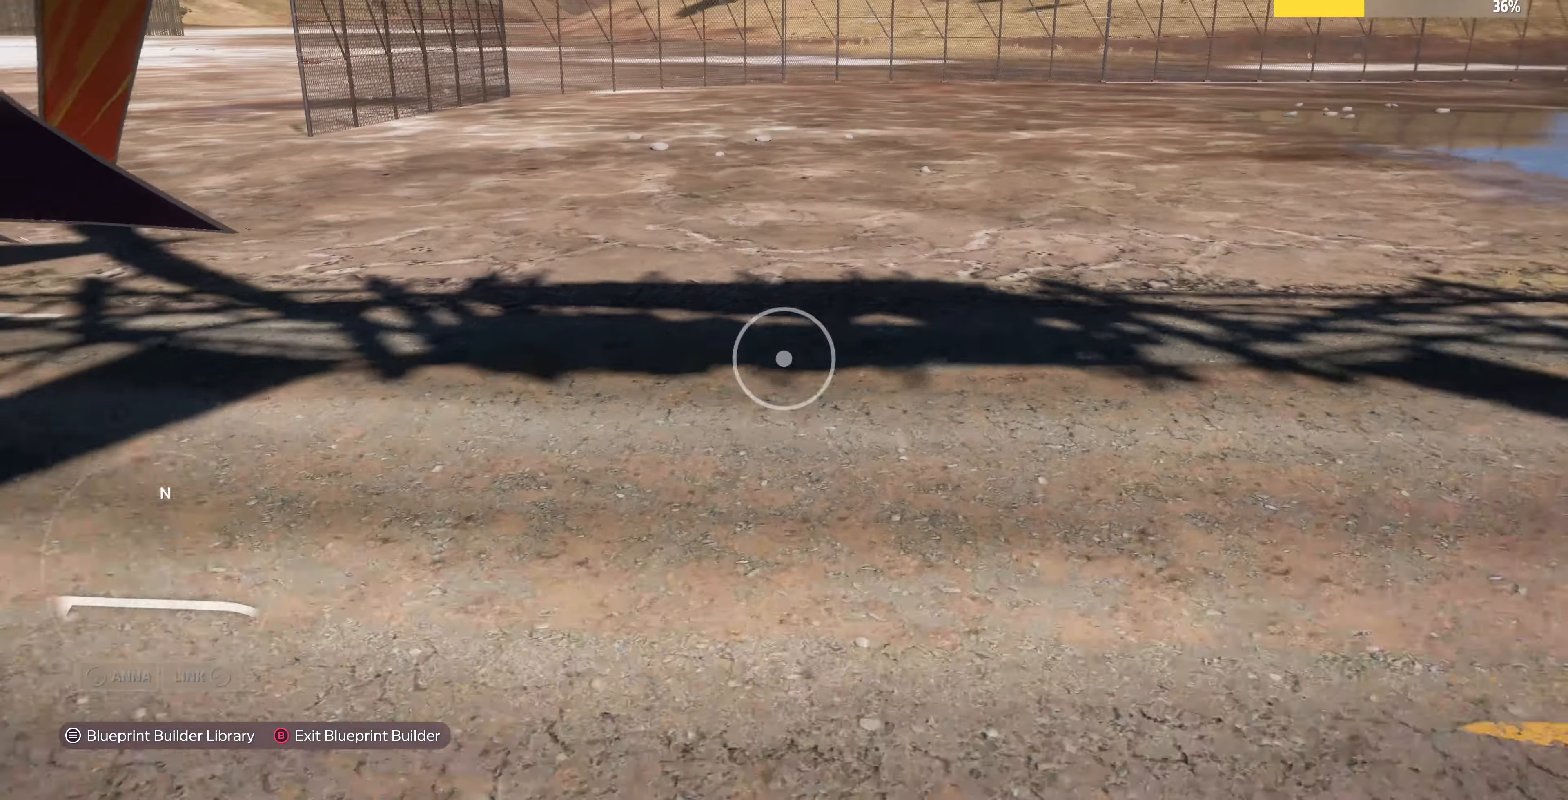
{"buttons": [], "left_stick": "down", "right_stick": "center", "events": [[66, "right_stick", "center"], [233, "right_stick", "right"], [300, "right_stick", "up-right"], [500, "left_stick", "down"], [500, "right_stick", "center"]]}
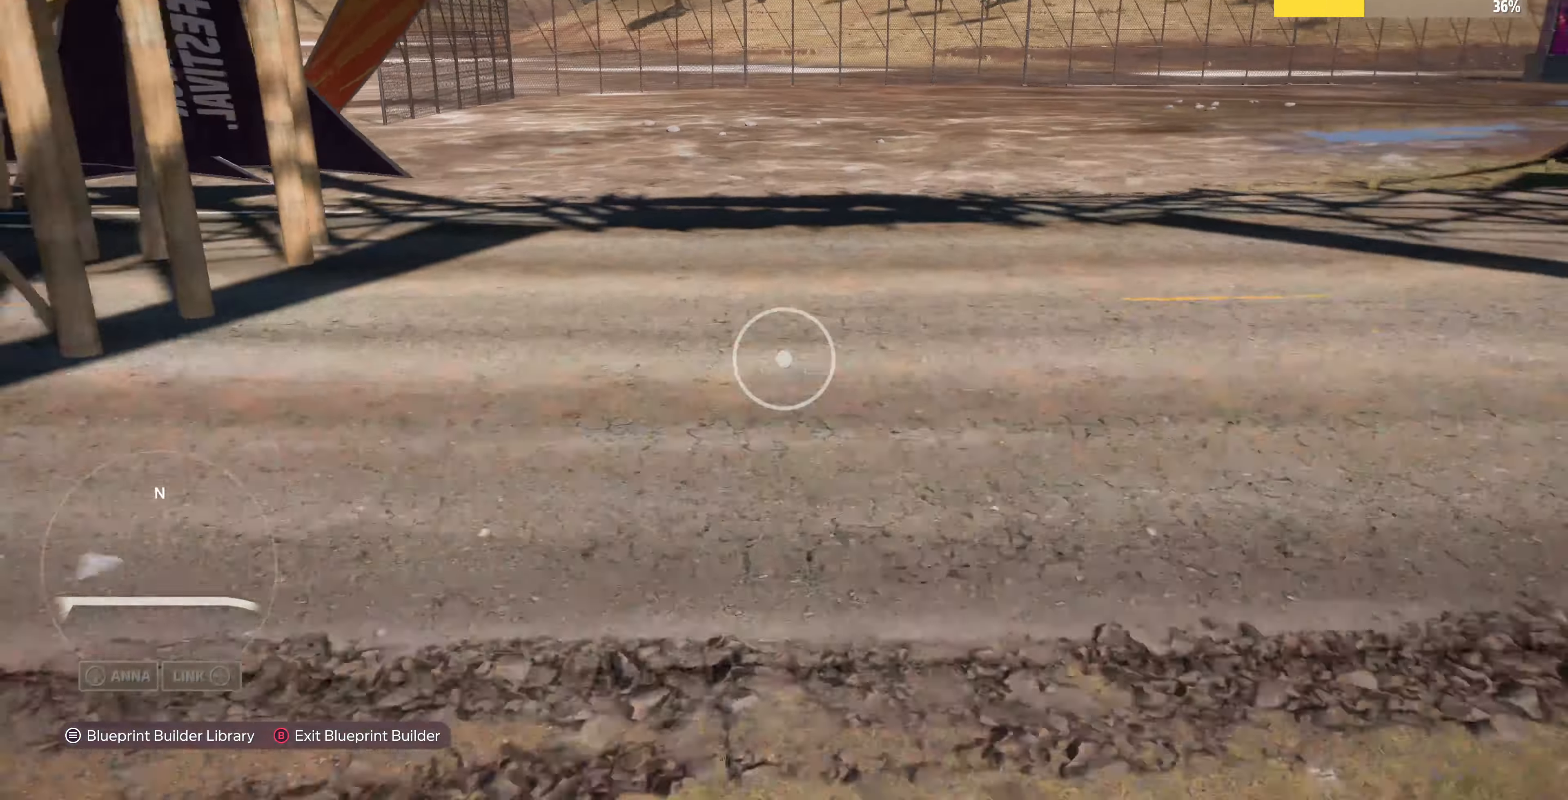
{"buttons": [], "left_stick": "down-right", "right_stick": "center", "events": [[466, "left_stick", "down-right"]]}
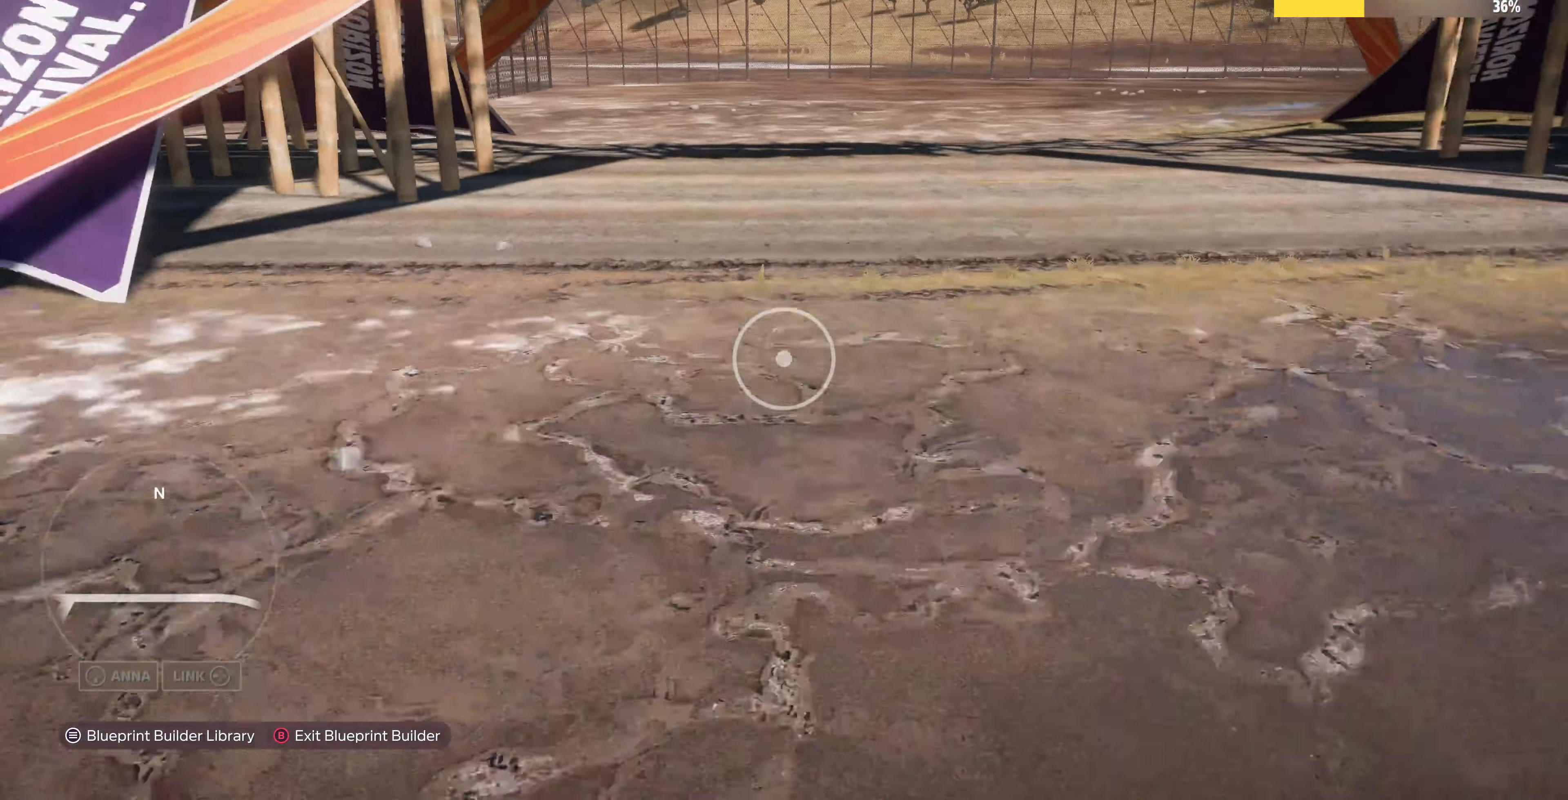
{"buttons": [], "left_stick": "down-right", "right_stick": "center", "events": [[133, "R2", "down"], [334, "R2", "up"]]}
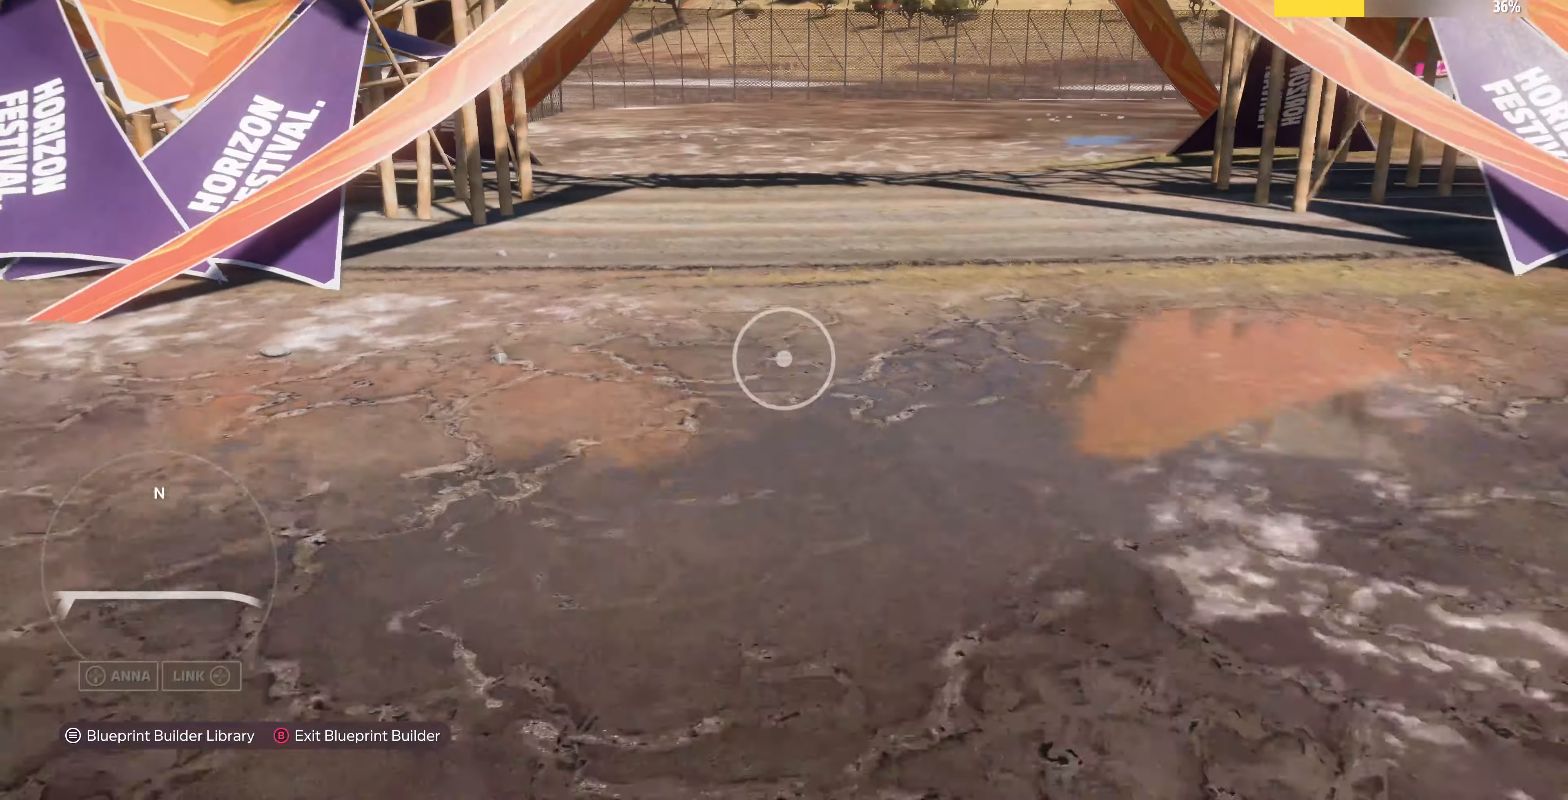
{"buttons": [], "left_stick": "up", "right_stick": "center", "events": [[167, "left_stick", "center"], [367, "left_stick", "up"]]}
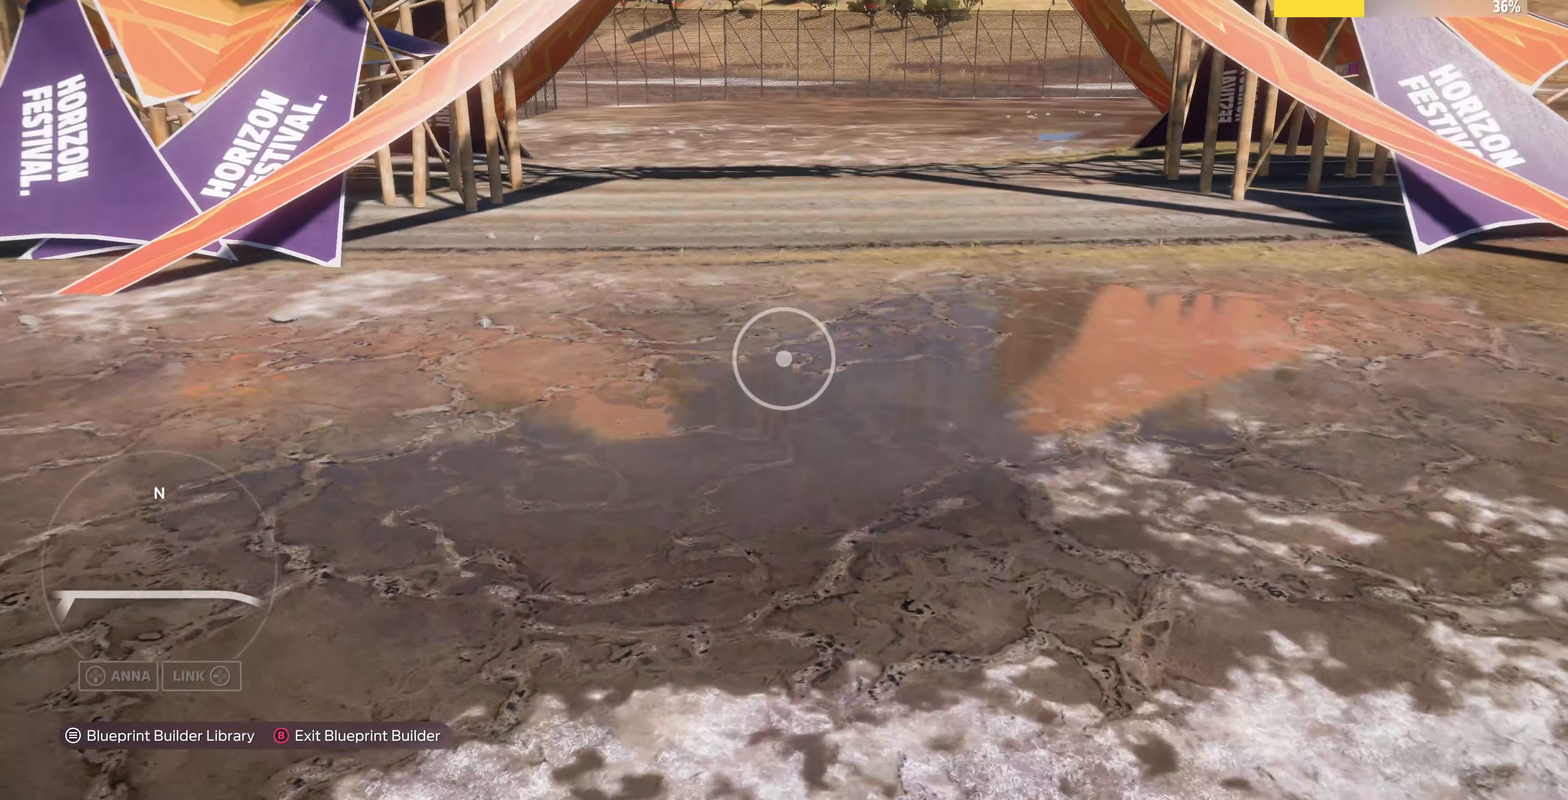
{"buttons": [], "left_stick": "up", "right_stick": "center", "events": []}
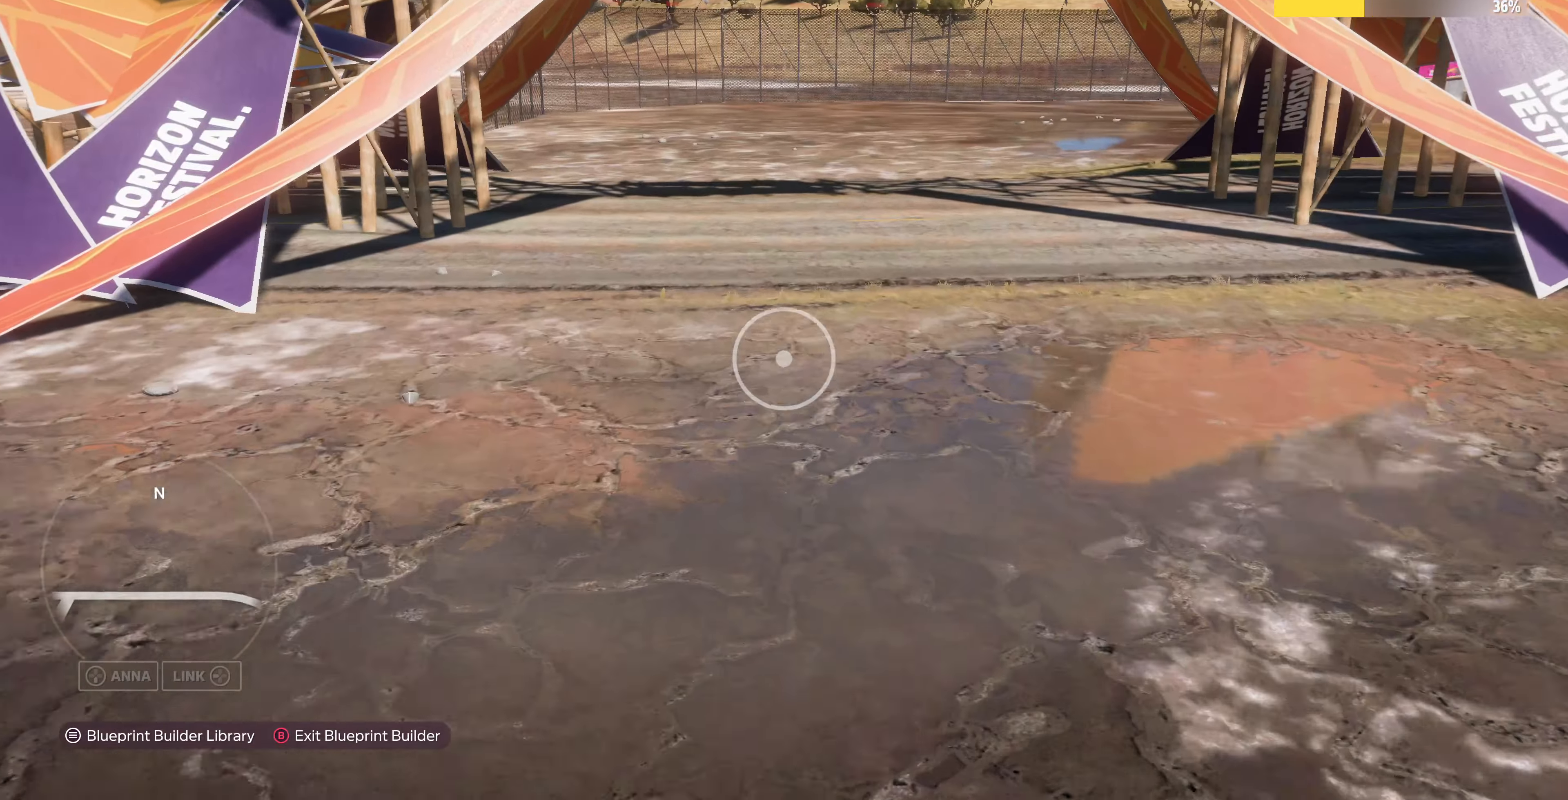
{"buttons": [], "left_stick": "up", "right_stick": "center", "events": []}
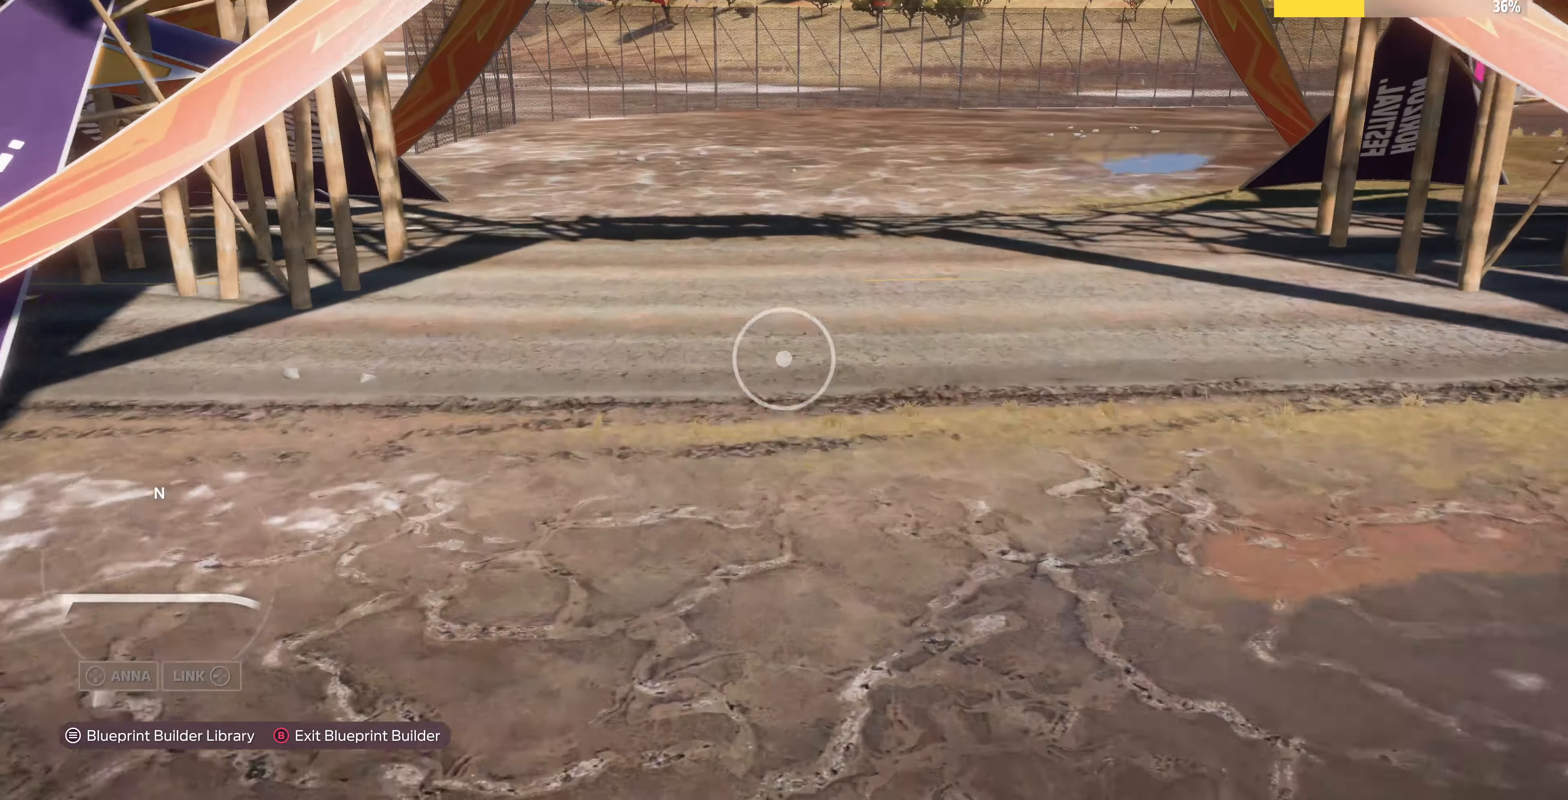
{"buttons": [], "left_stick": "up", "right_stick": "right", "events": [[200, "right_stick", "right"]]}
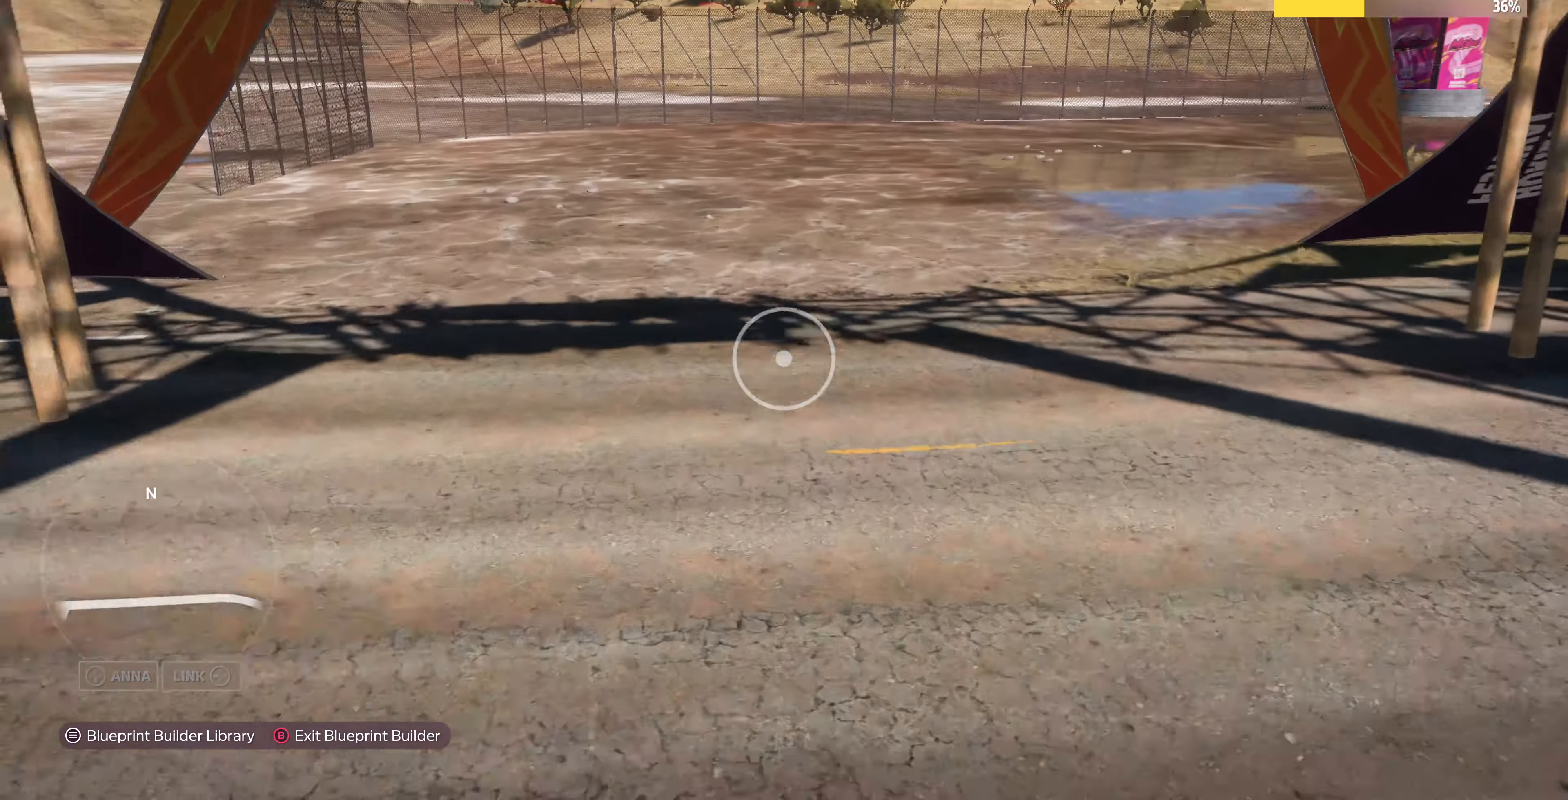
{"buttons": [], "left_stick": "up-left", "right_stick": "right", "events": [[367, "left_stick", "up-left"]]}
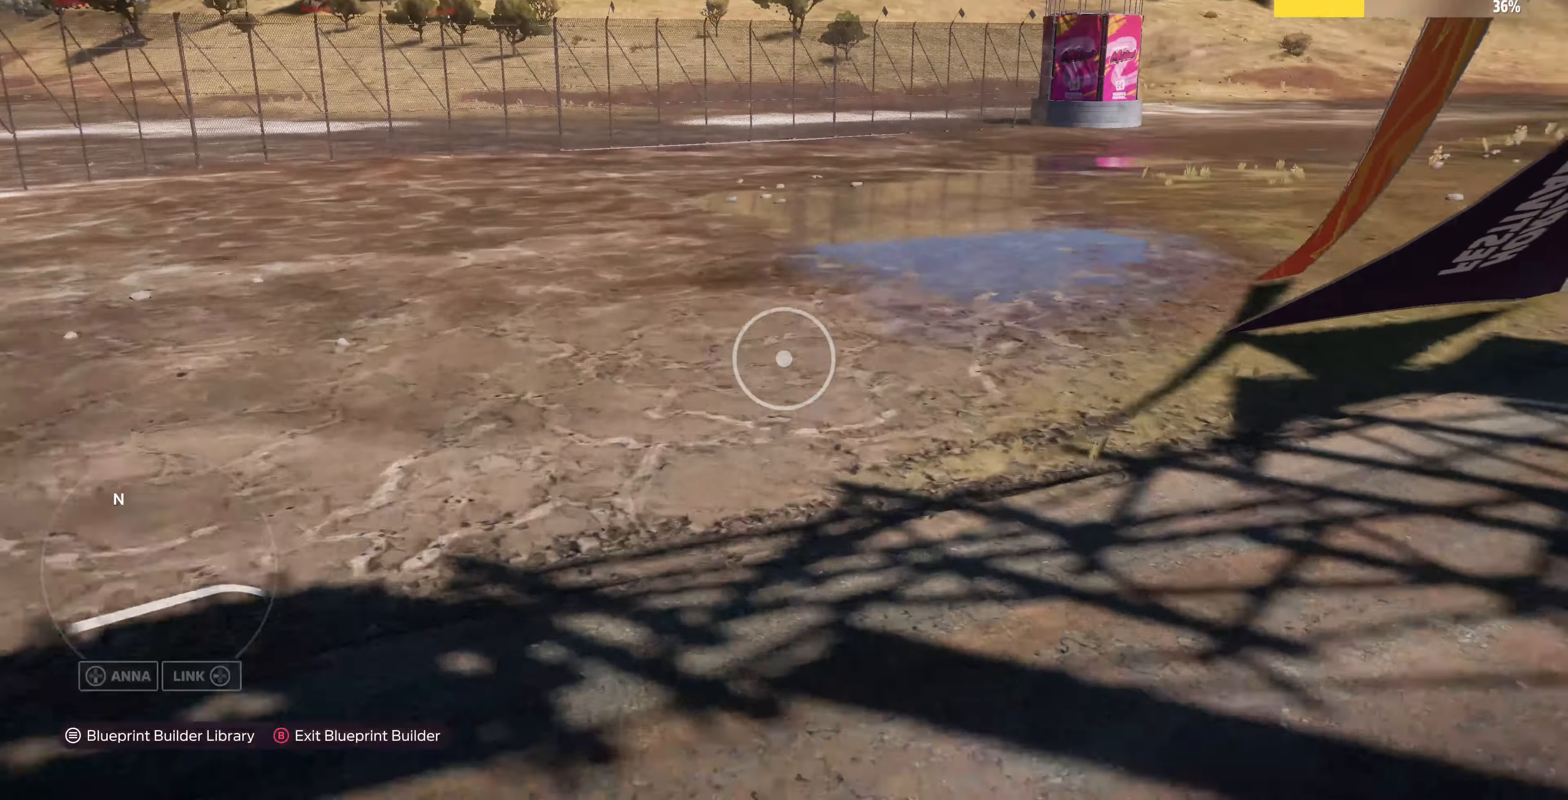
{"buttons": [], "left_stick": "up-left", "right_stick": "right", "events": []}
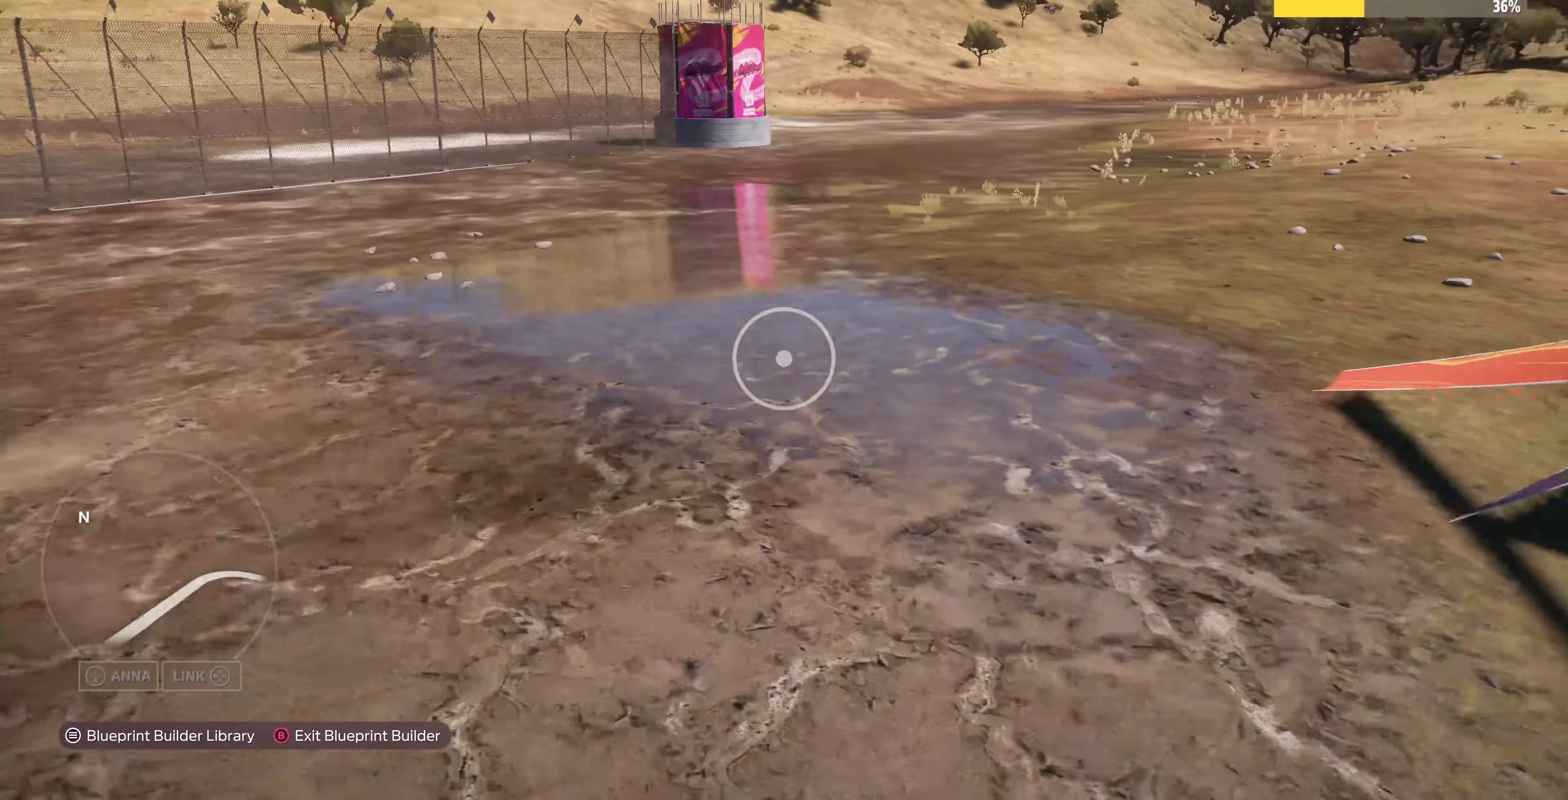
{"buttons": [], "left_stick": "up-left", "right_stick": "right", "events": []}
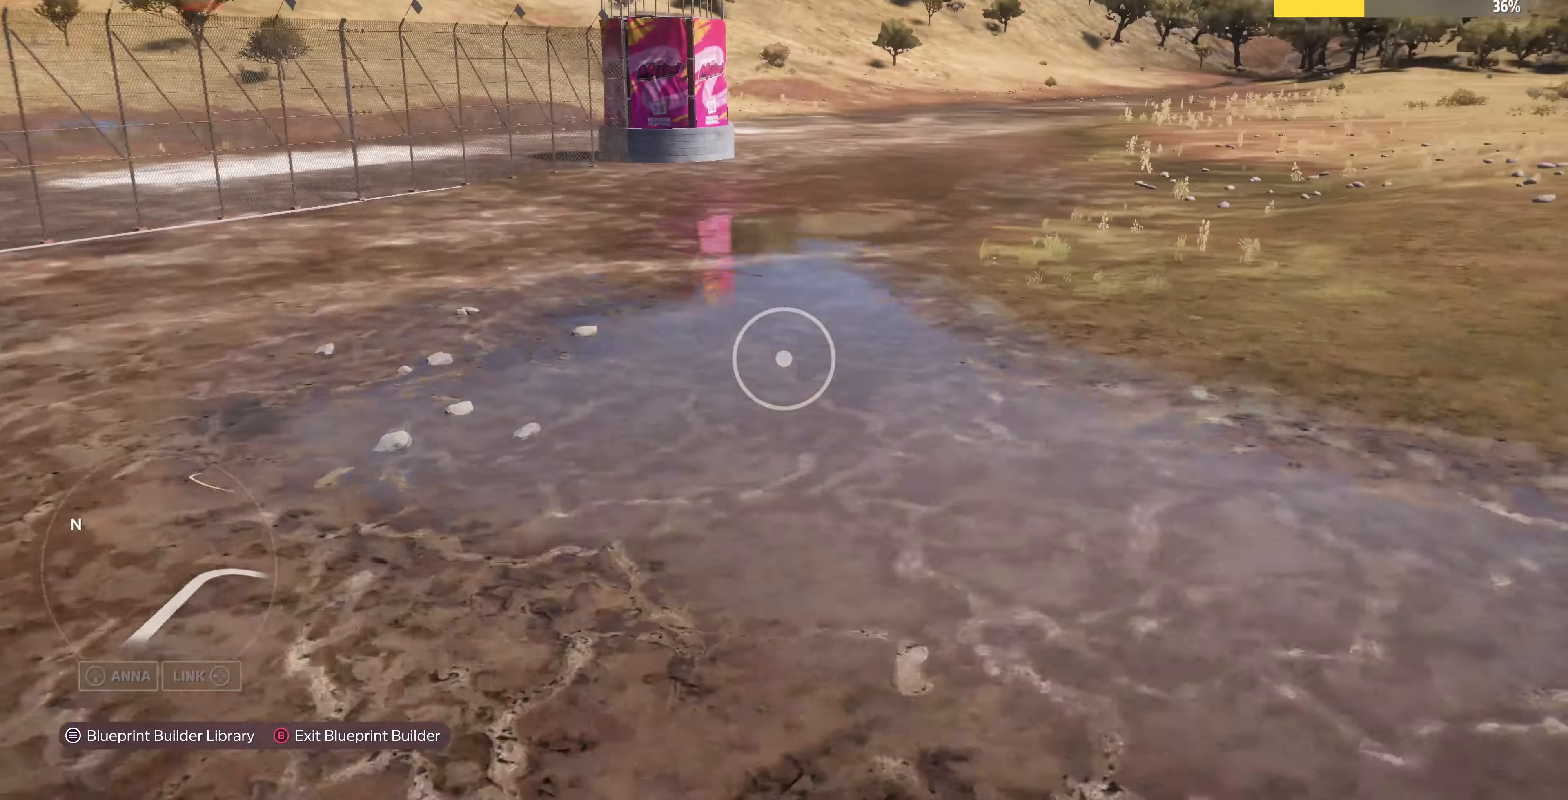
{"buttons": ["R2"], "left_stick": "up", "right_stick": "down-right", "events": [[267, "right_stick", "down-right"], [300, "left_stick", "up"], [367, "R2", "down"]]}
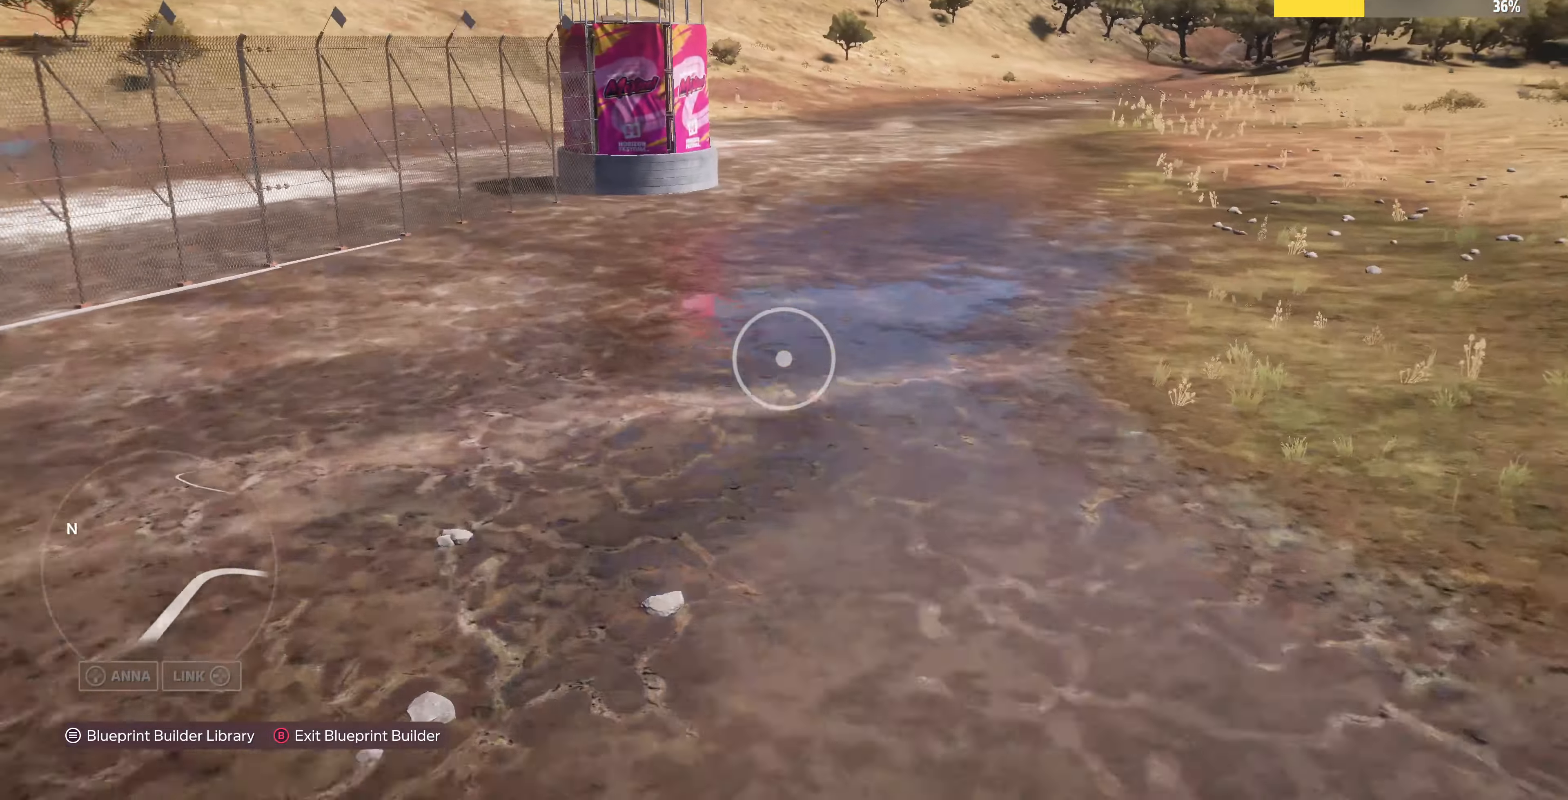
{"buttons": ["R2"], "left_stick": "up", "right_stick": "down-right", "events": [[167, "R2", "up"], [434, "R2", "down"]]}
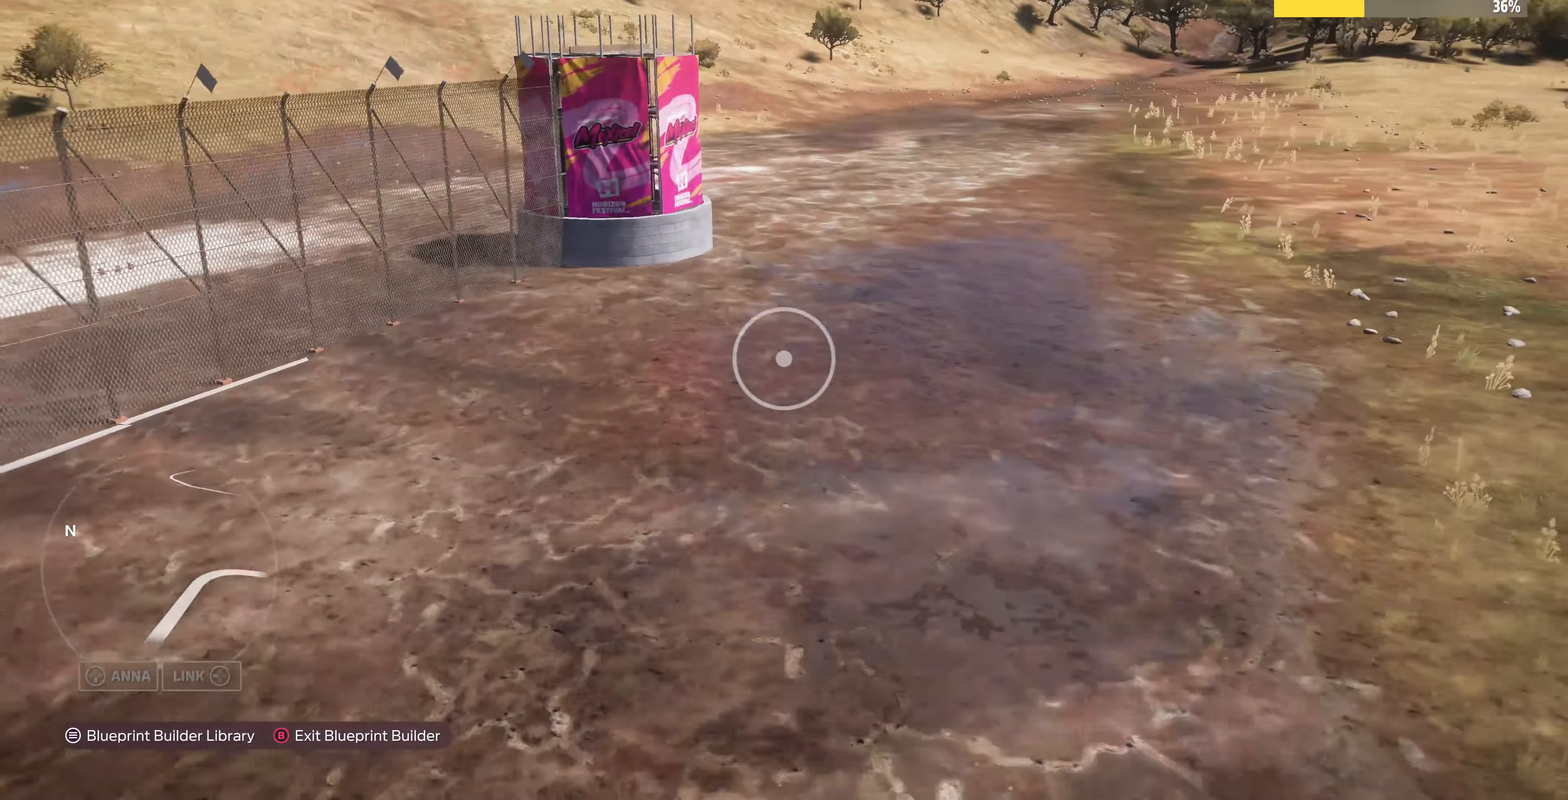
{"buttons": ["R2"], "left_stick": "up", "right_stick": "down-right", "events": [[134, "right_stick", "center"], [200, "R2", "up"], [267, "right_stick", "down-right"], [434, "R2", "down"]]}
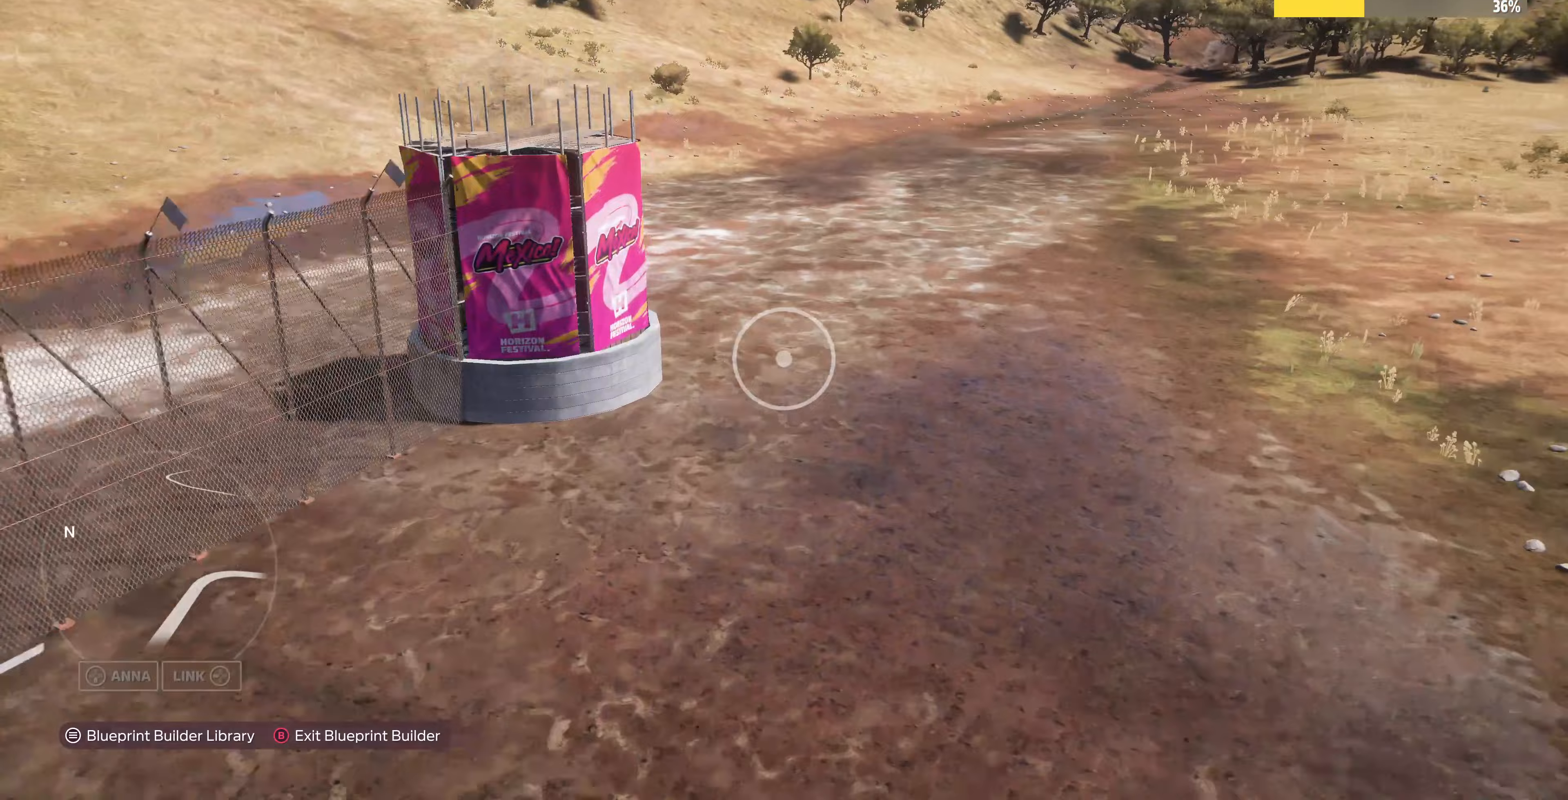
{"buttons": ["R2"], "left_stick": "up", "right_stick": "down-left", "events": [[100, "right_stick", "center"], [267, "R2", "up"], [400, "right_stick", "down-left"], [500, "R2", "down"]]}
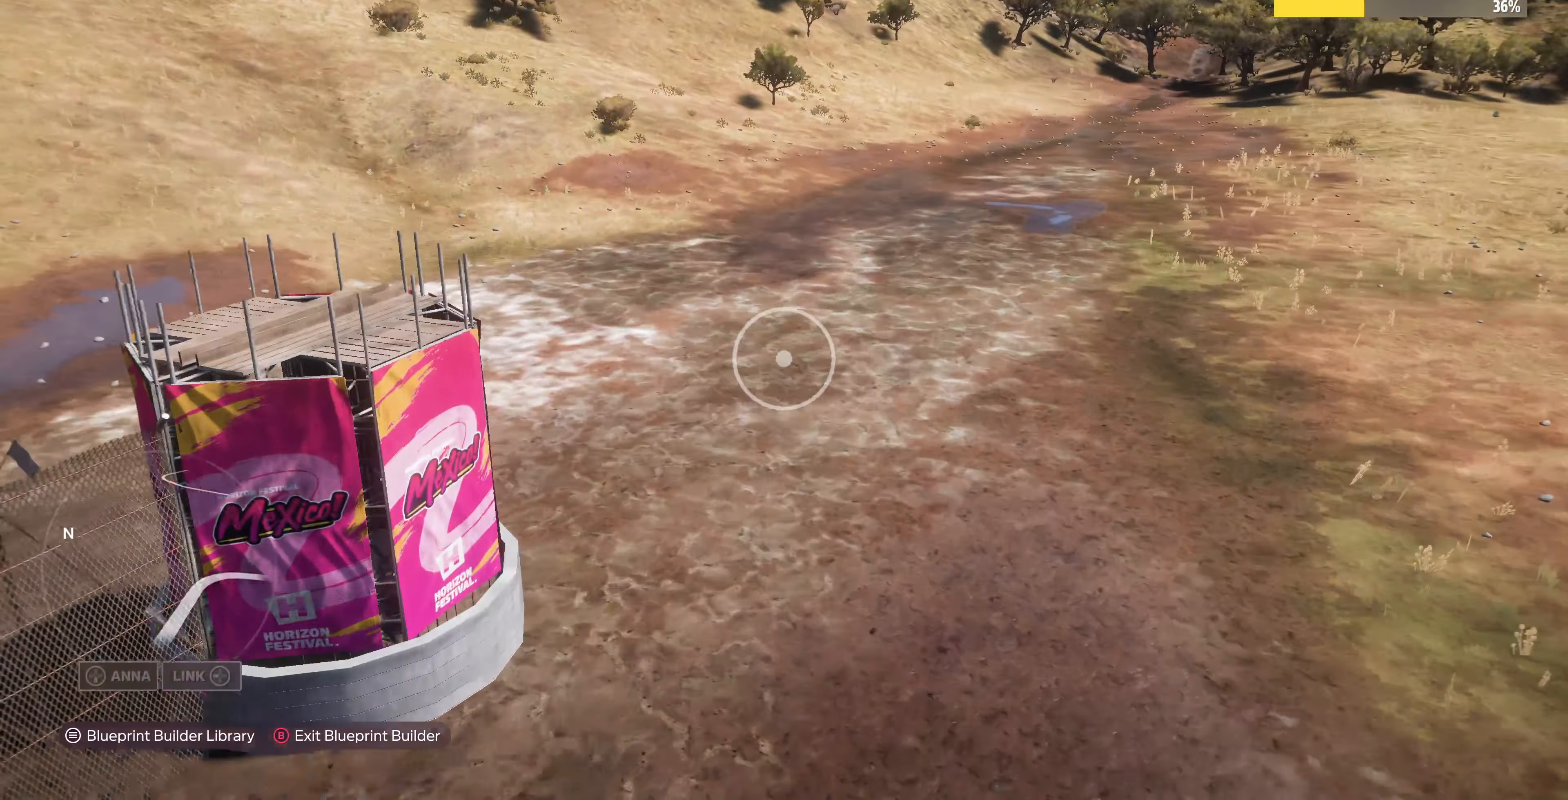
{"buttons": ["R2"], "left_stick": "center", "right_stick": "down-left", "events": [[300, "left_stick", "center"]]}
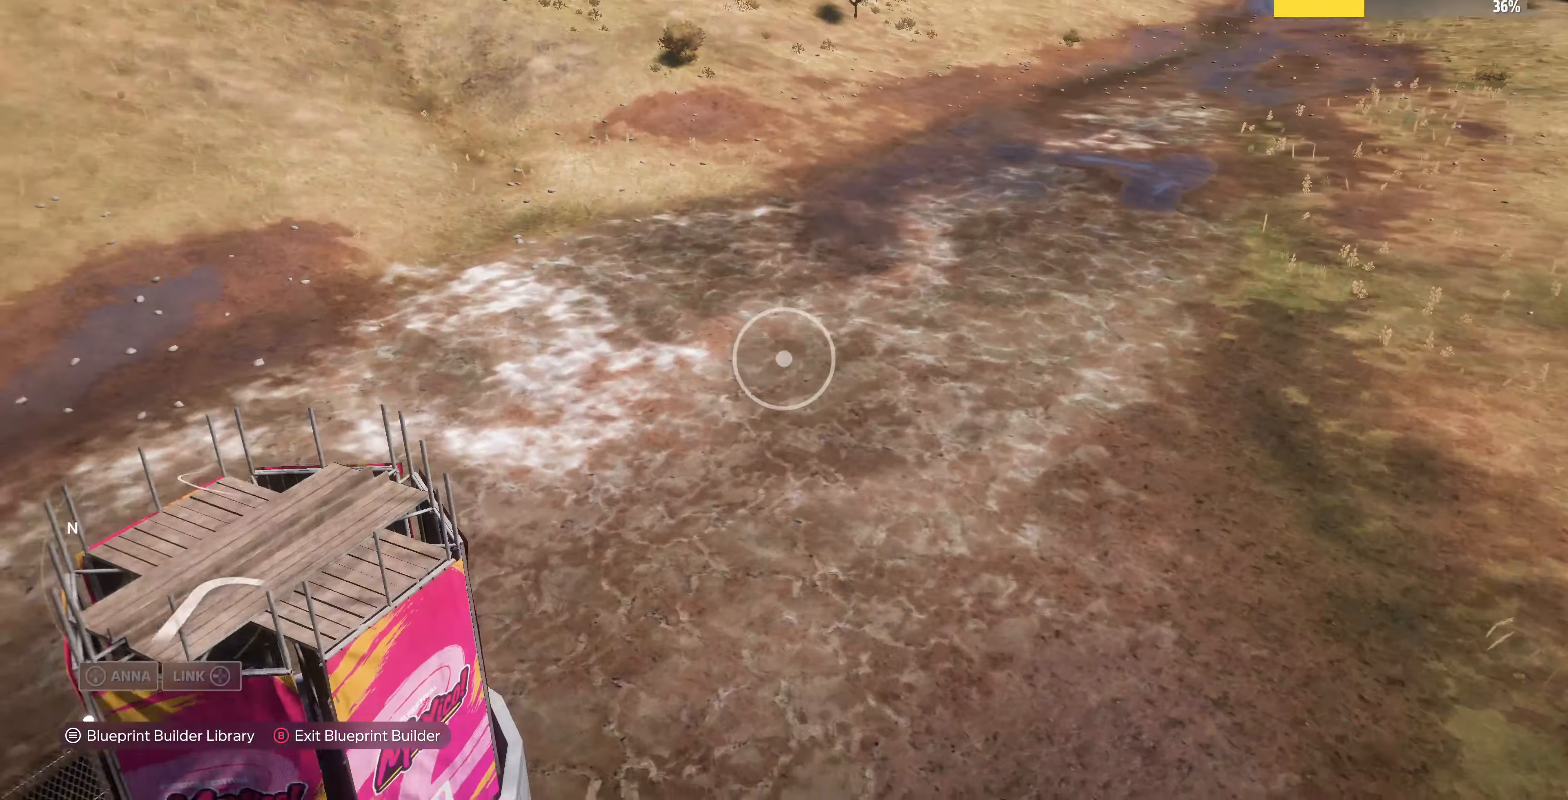
{"buttons": ["R2"], "left_stick": "up-right", "right_stick": "left", "events": [[100, "left_stick", "down"], [200, "right_stick", "left"], [233, "left_stick", "up-right"]]}
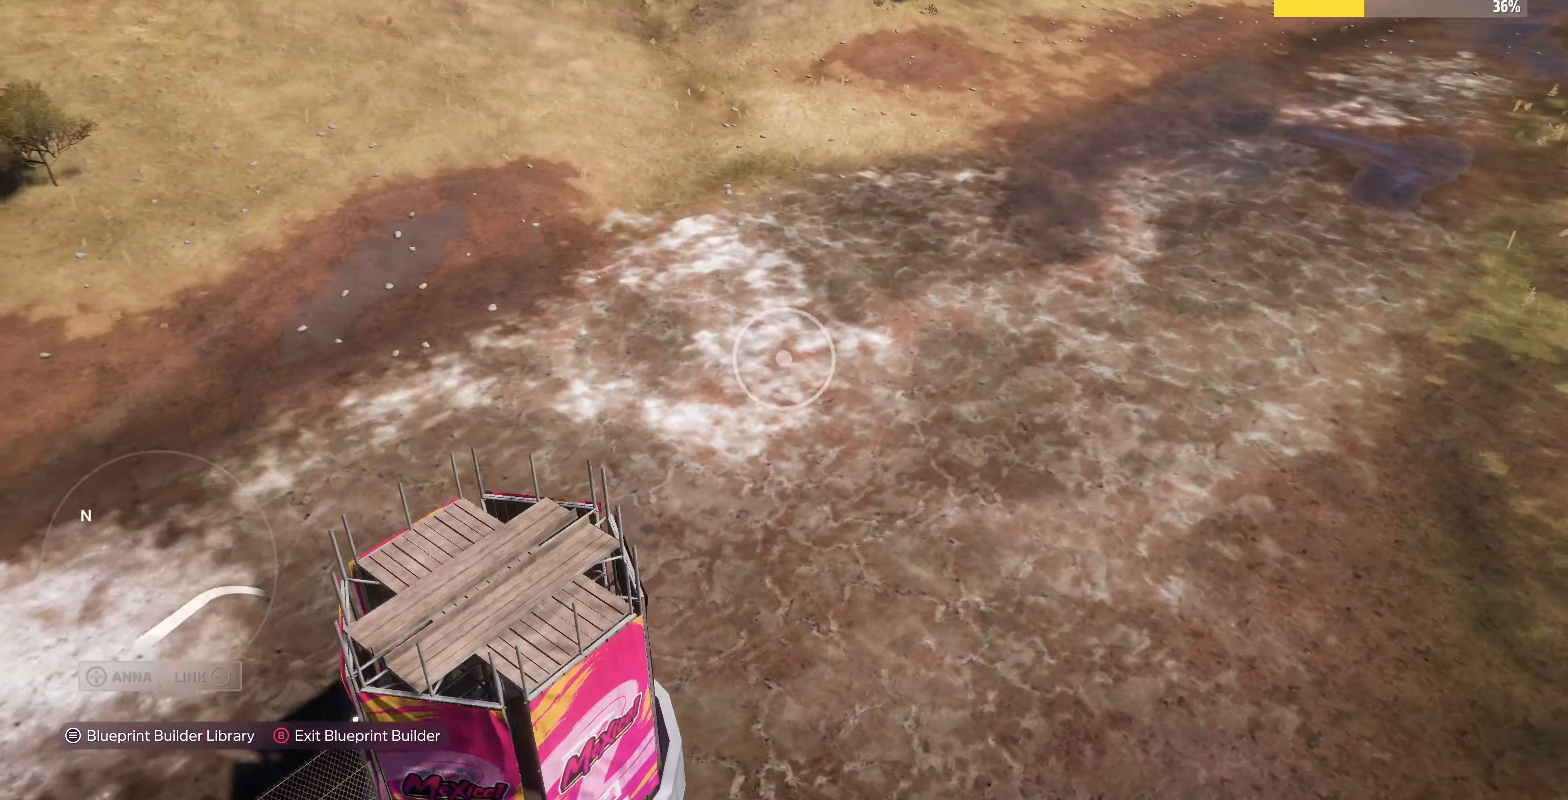
{"buttons": [], "left_stick": "up-right", "right_stick": "left", "events": [[267, "R2", "up"]]}
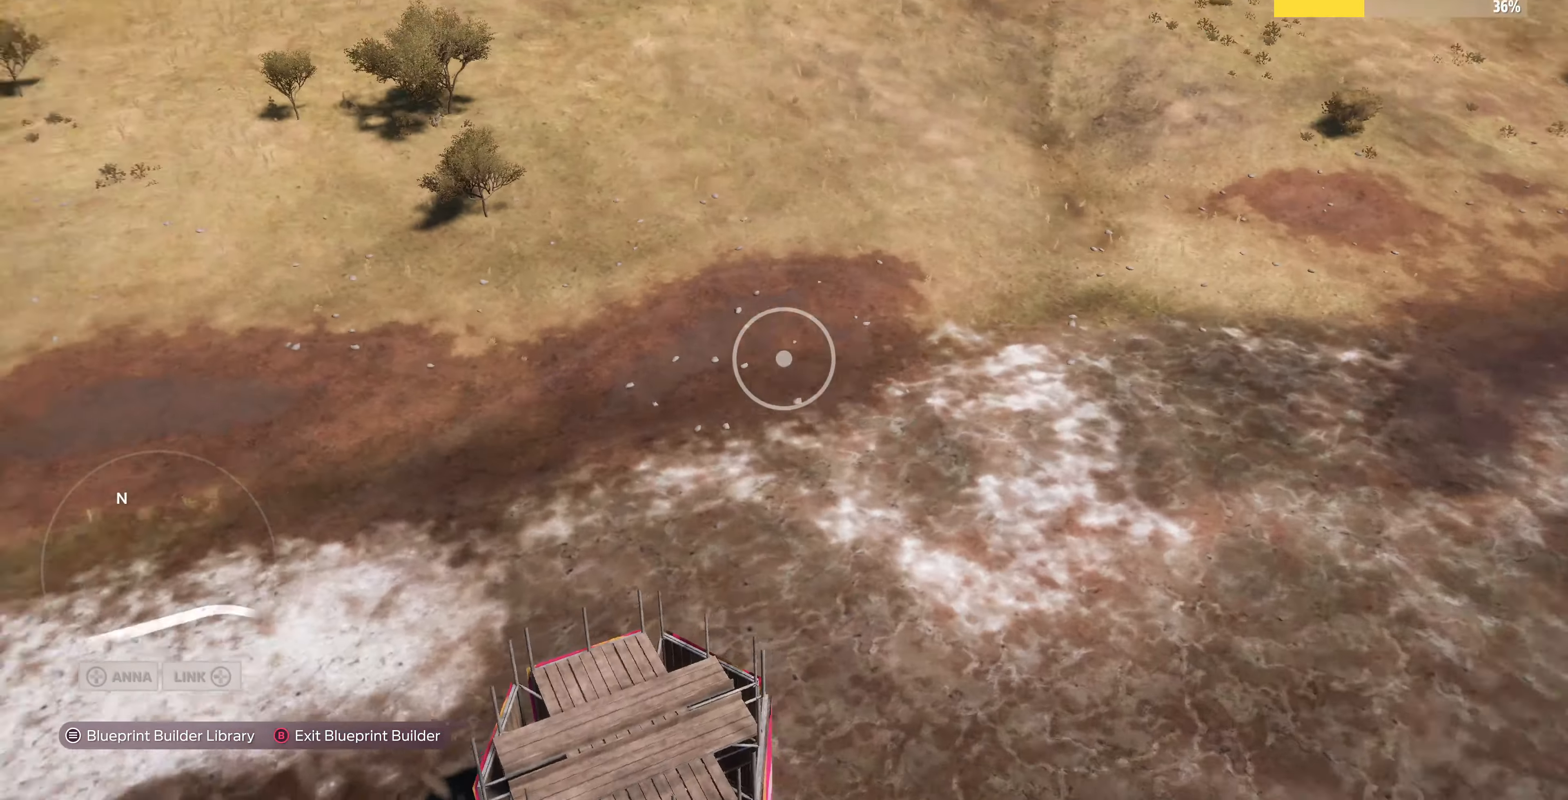
{"buttons": [], "left_stick": "up-right", "right_stick": "left", "events": [[300, "right_stick", "center"], [433, "right_stick", "left"]]}
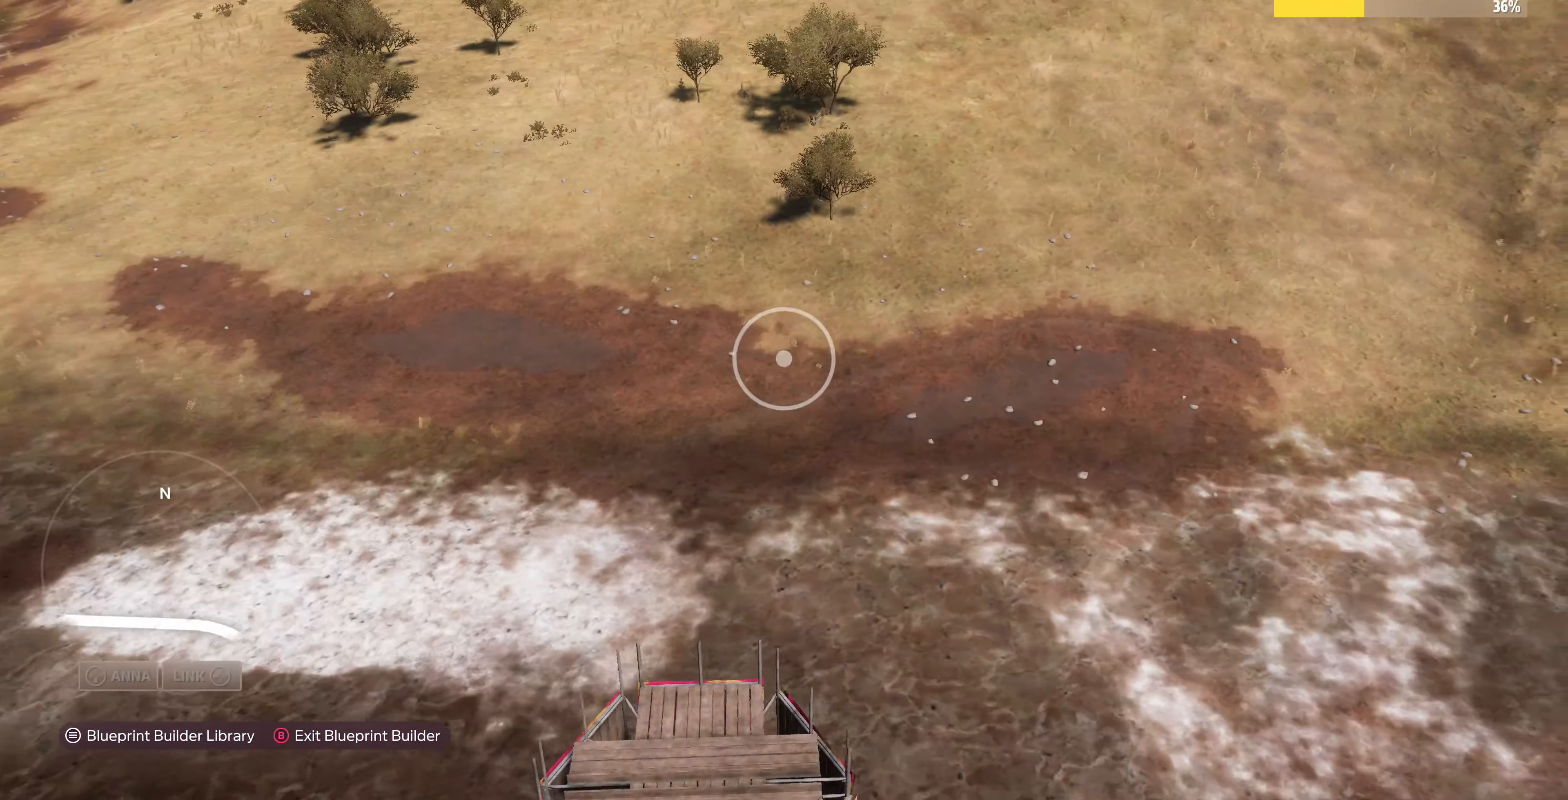
{"buttons": [], "left_stick": "up-right", "right_stick": "left", "events": []}
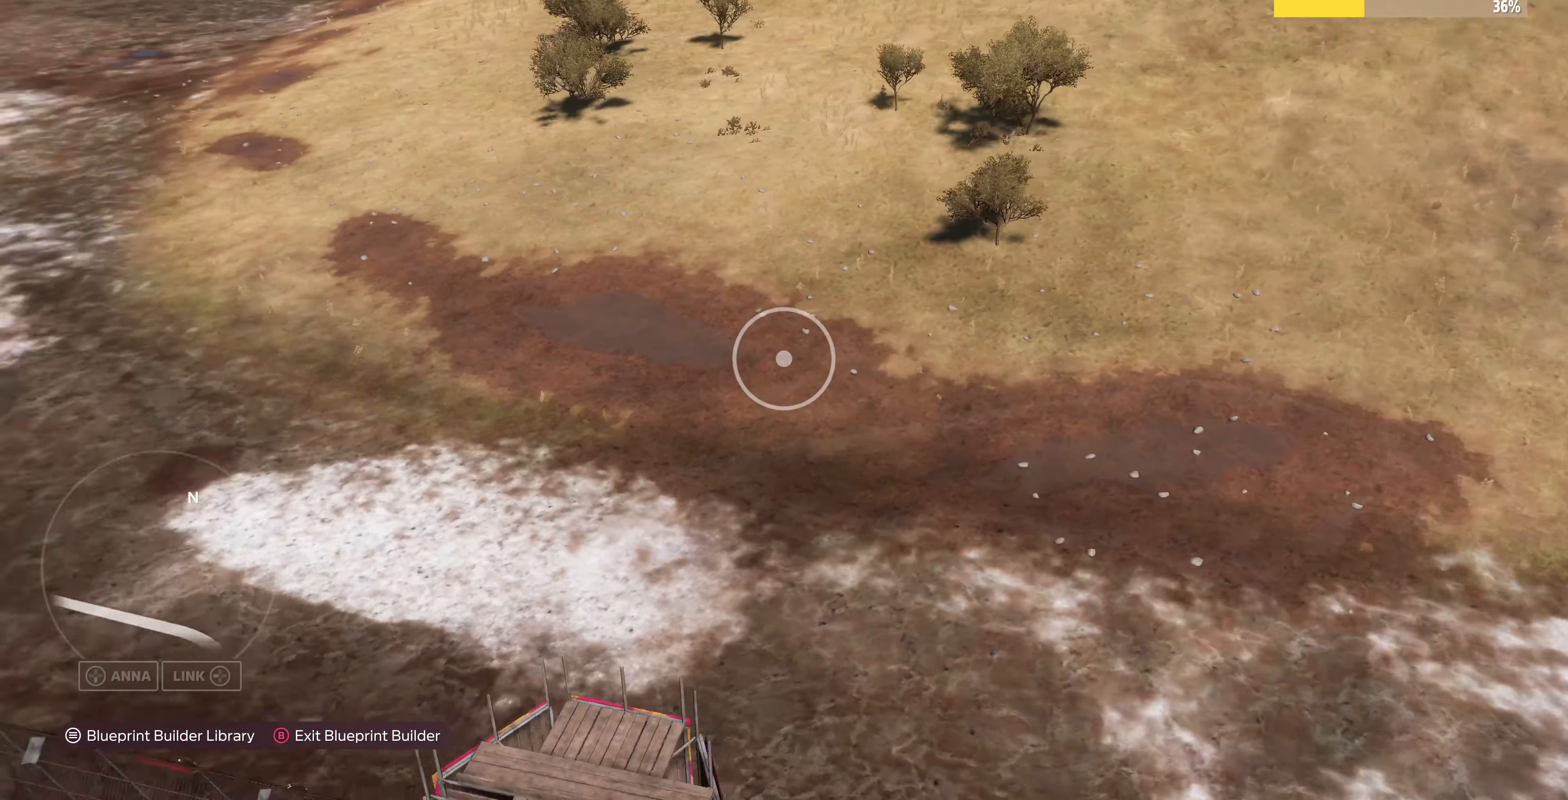
{"buttons": [], "left_stick": "up-right", "right_stick": "up-left", "events": [[200, "right_stick", "up-left"]]}
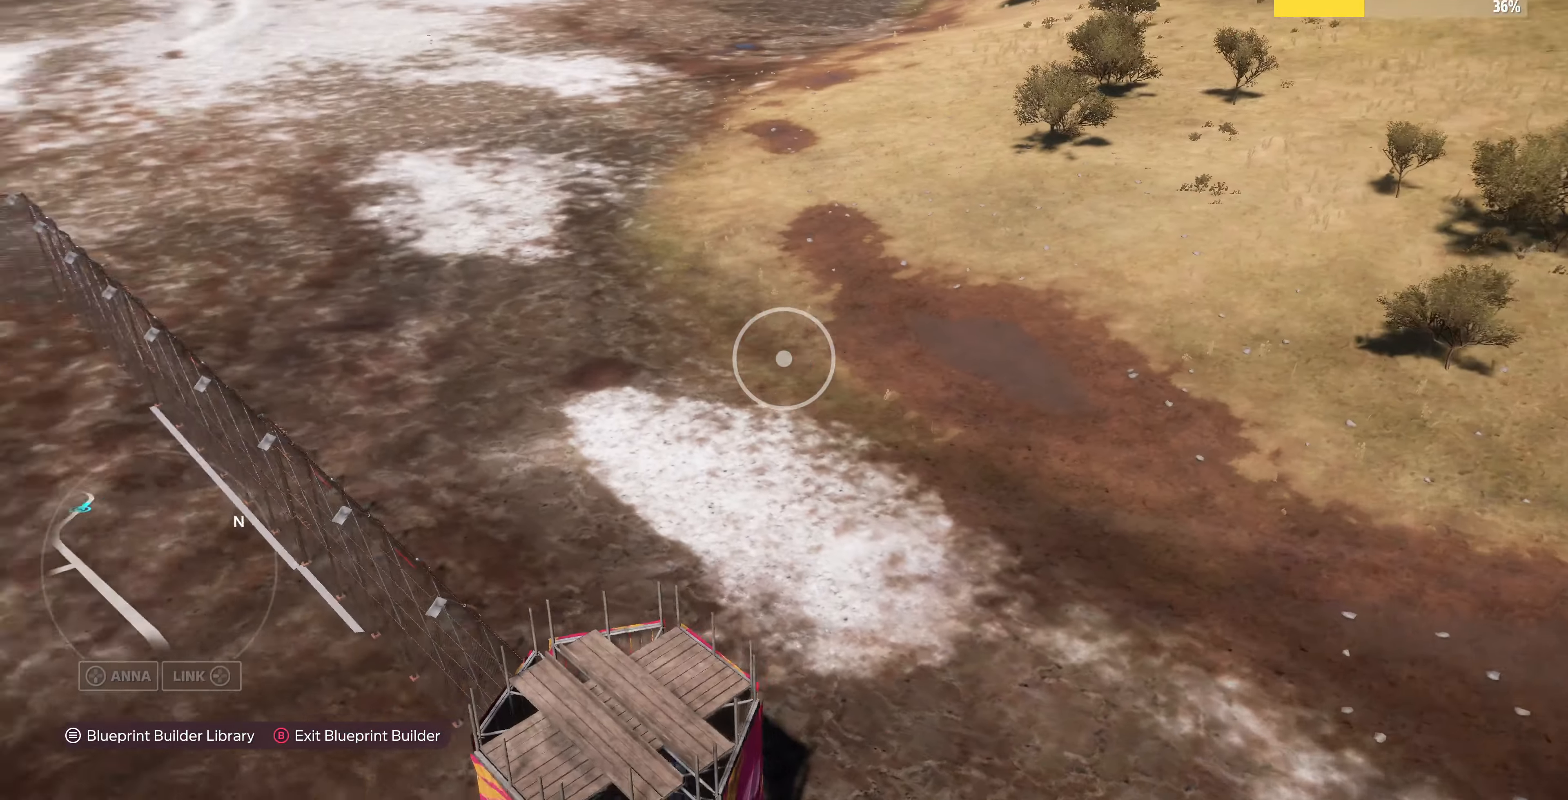
{"buttons": [], "left_stick": "up-right", "right_stick": "up-left", "events": []}
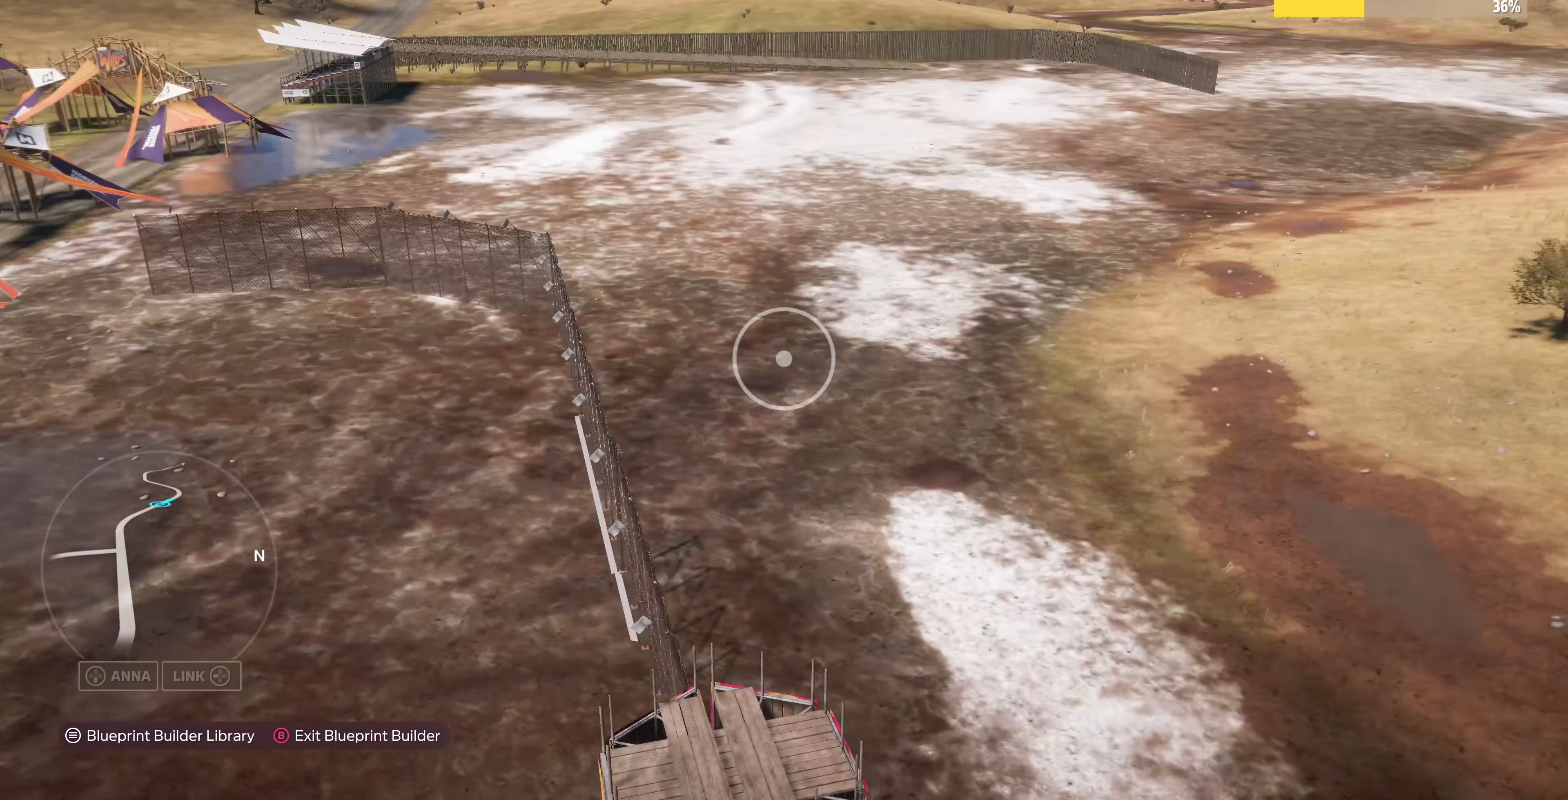
{"buttons": [], "left_stick": "up-right", "right_stick": "up-left", "events": []}
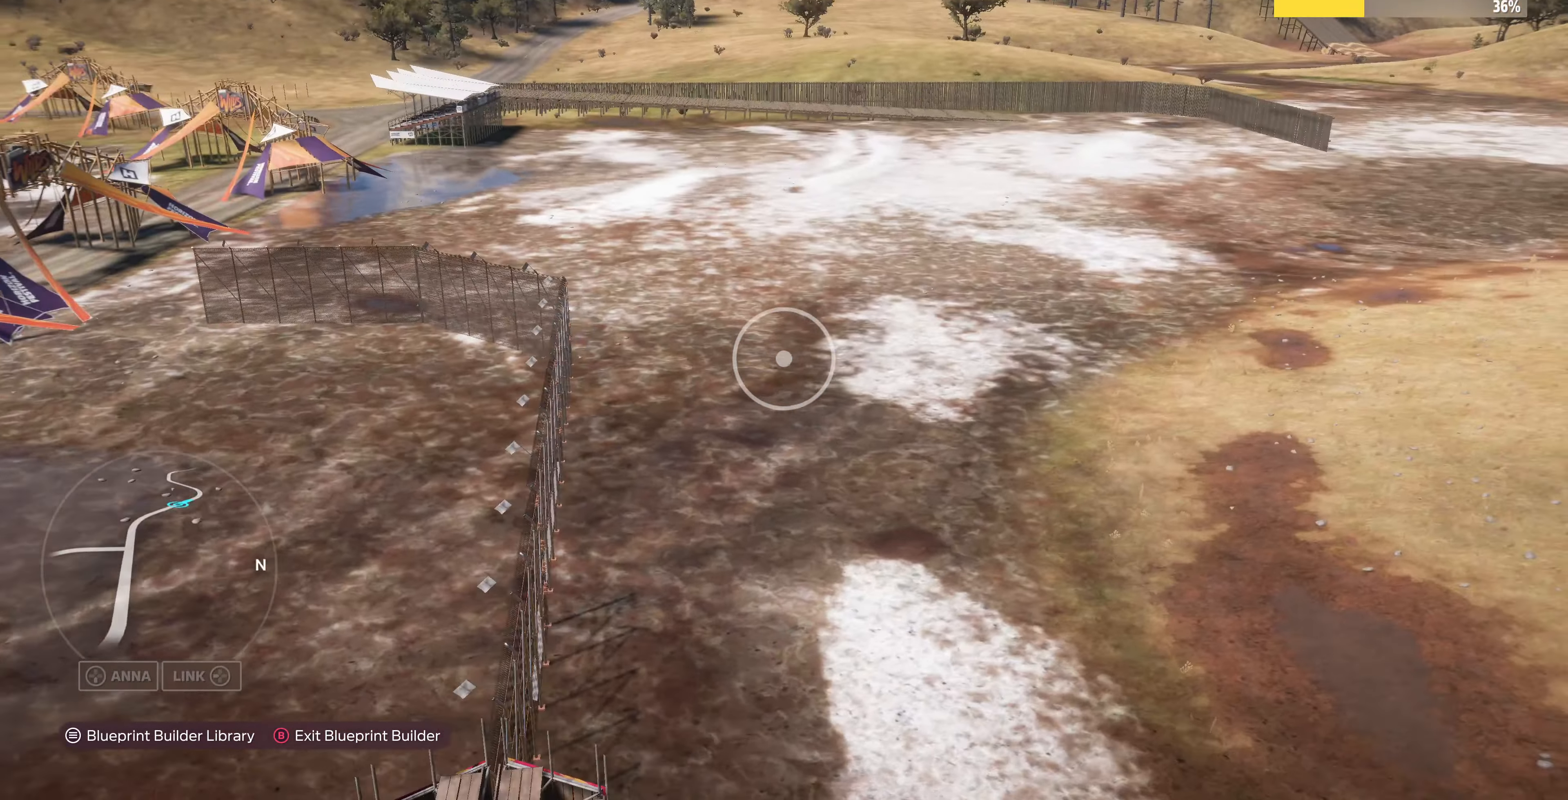
{"buttons": [], "left_stick": "up-right", "right_stick": "left", "events": [[333, "right_stick", "center"], [500, "right_stick", "left"]]}
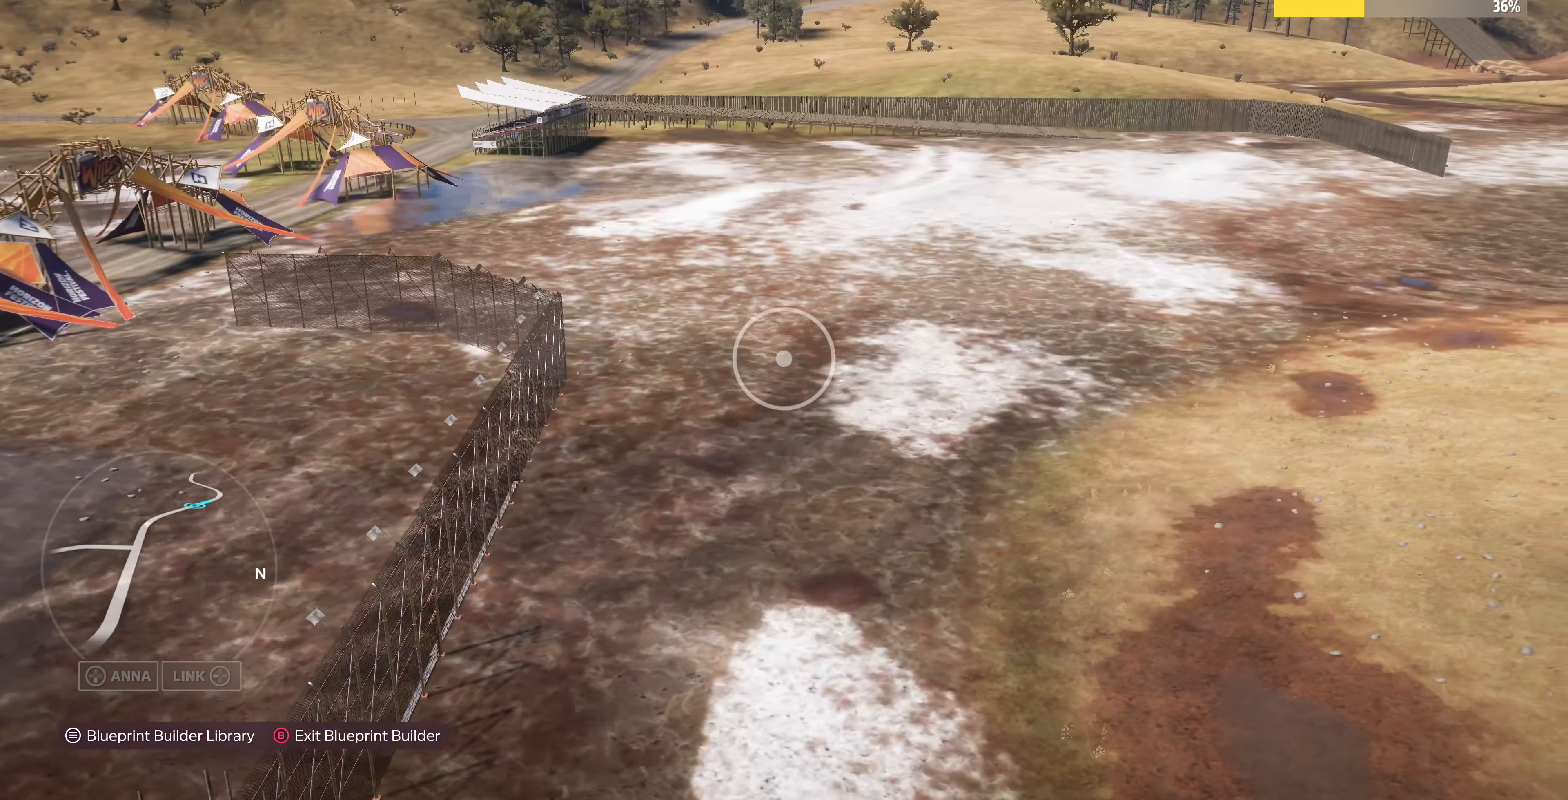
{"buttons": [], "left_stick": "up-left", "right_stick": "center", "events": [[167, "left_stick", "up"], [400, "right_stick", "center"], [433, "left_stick", "up-left"]]}